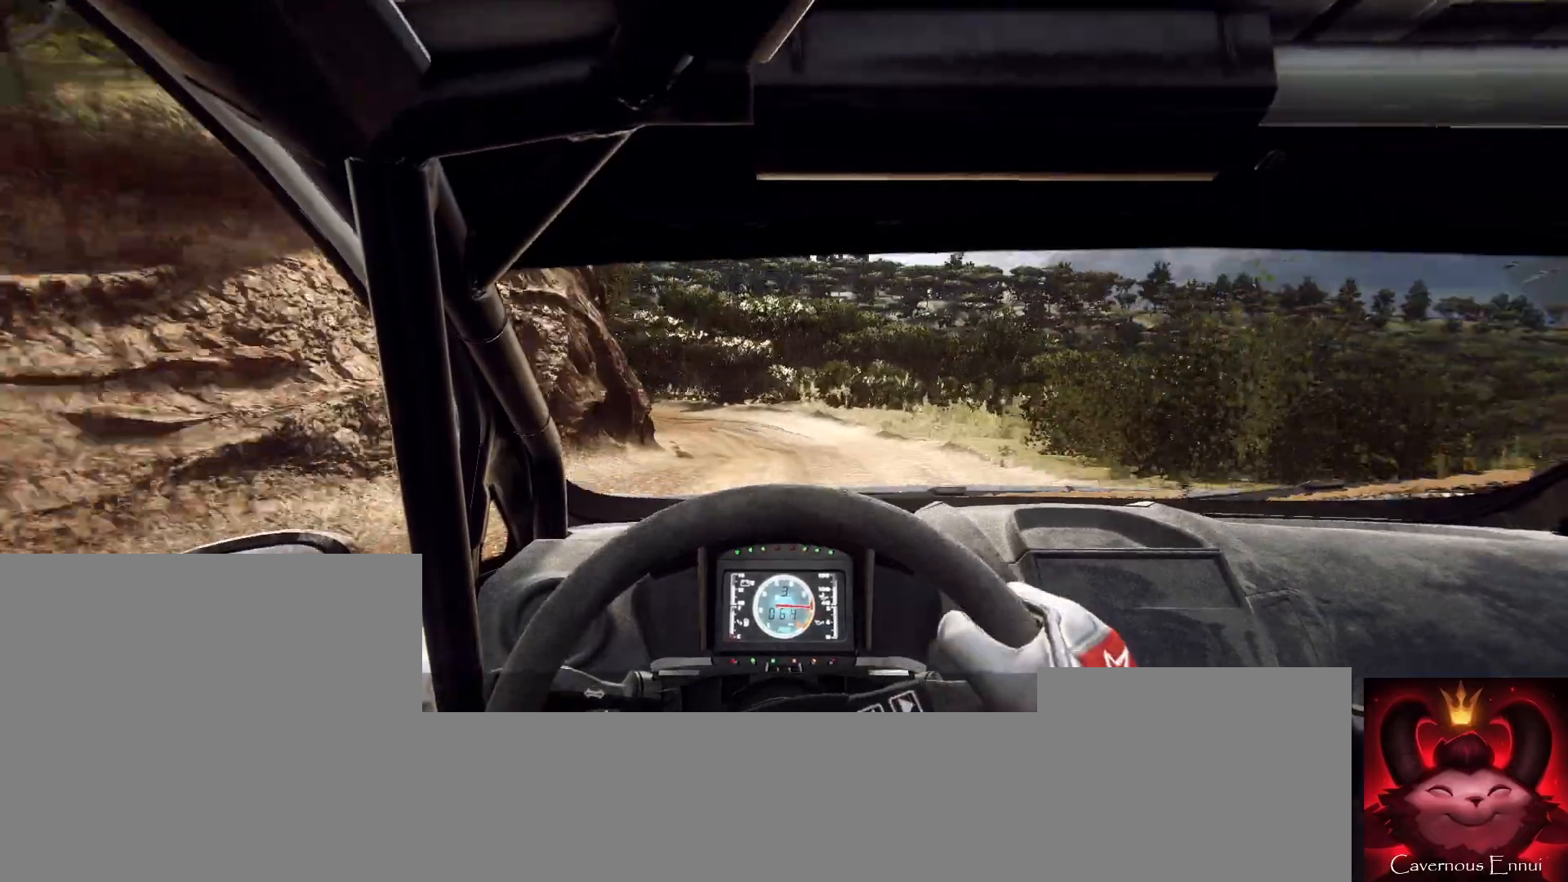
Gameplay with a controller (Xbox layout); each line is a JSON object with the inputs held at the frame after it (dt_ms = milliseconds from this image to that frame). "button_events" lists button changes between this image and that frame as [ms after this image, input, new state], when the widget could be followed in between (sticks are given only as held states).
{"dt_ms": 500, "buttons": ["L2"], "left_stick": "left", "right_stick": "up", "button_events": [[500, "L2", "down"]]}
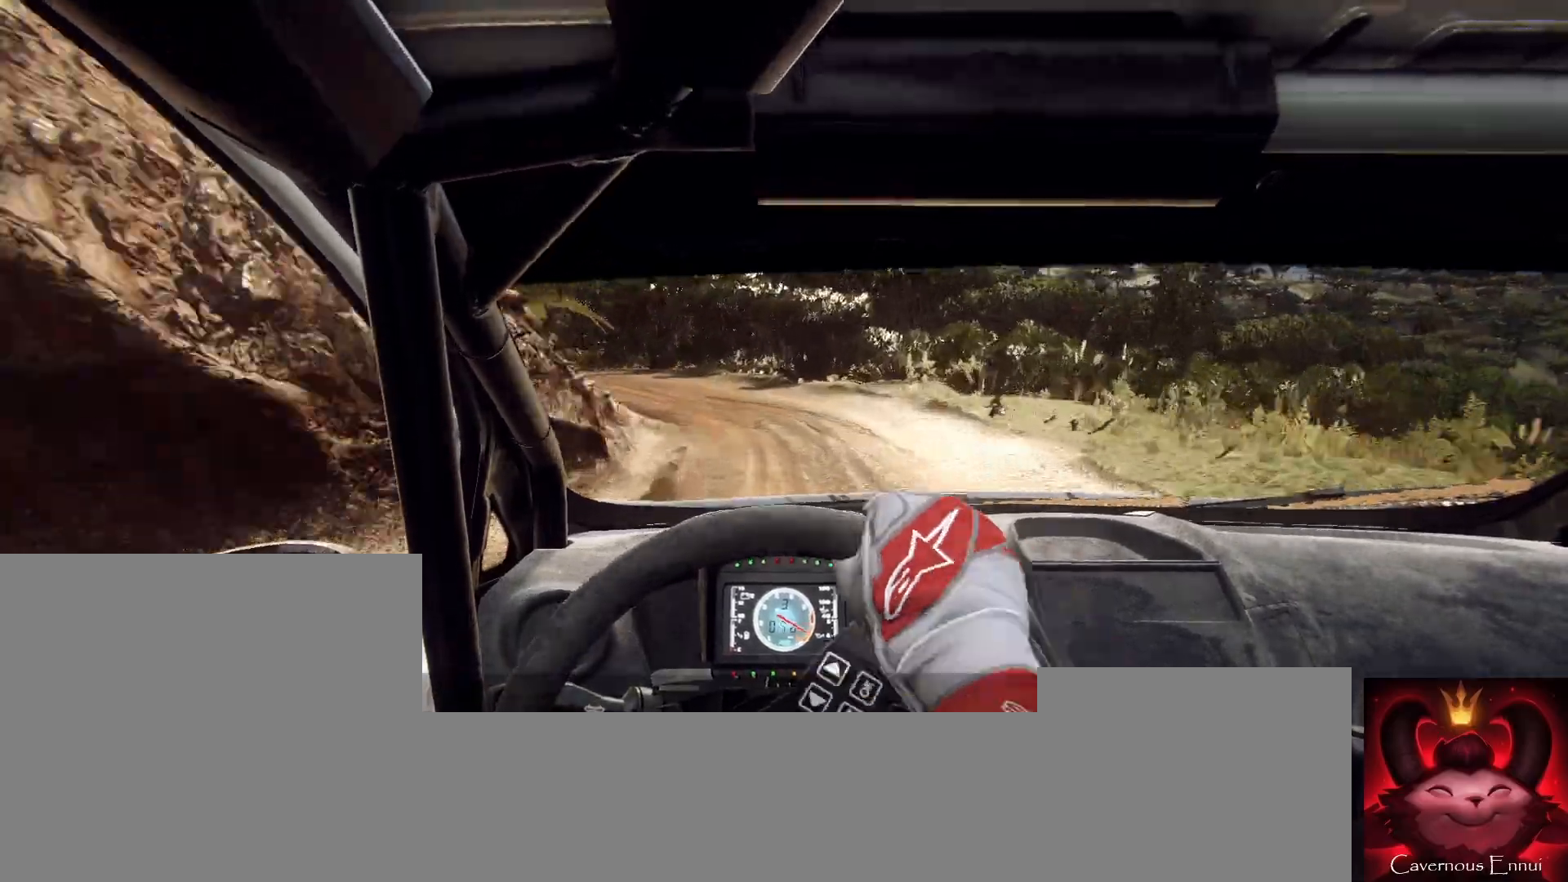
{"dt_ms": 500, "buttons": [], "left_stick": "center", "right_stick": "up", "button_events": [[233, "L2", "up"]]}
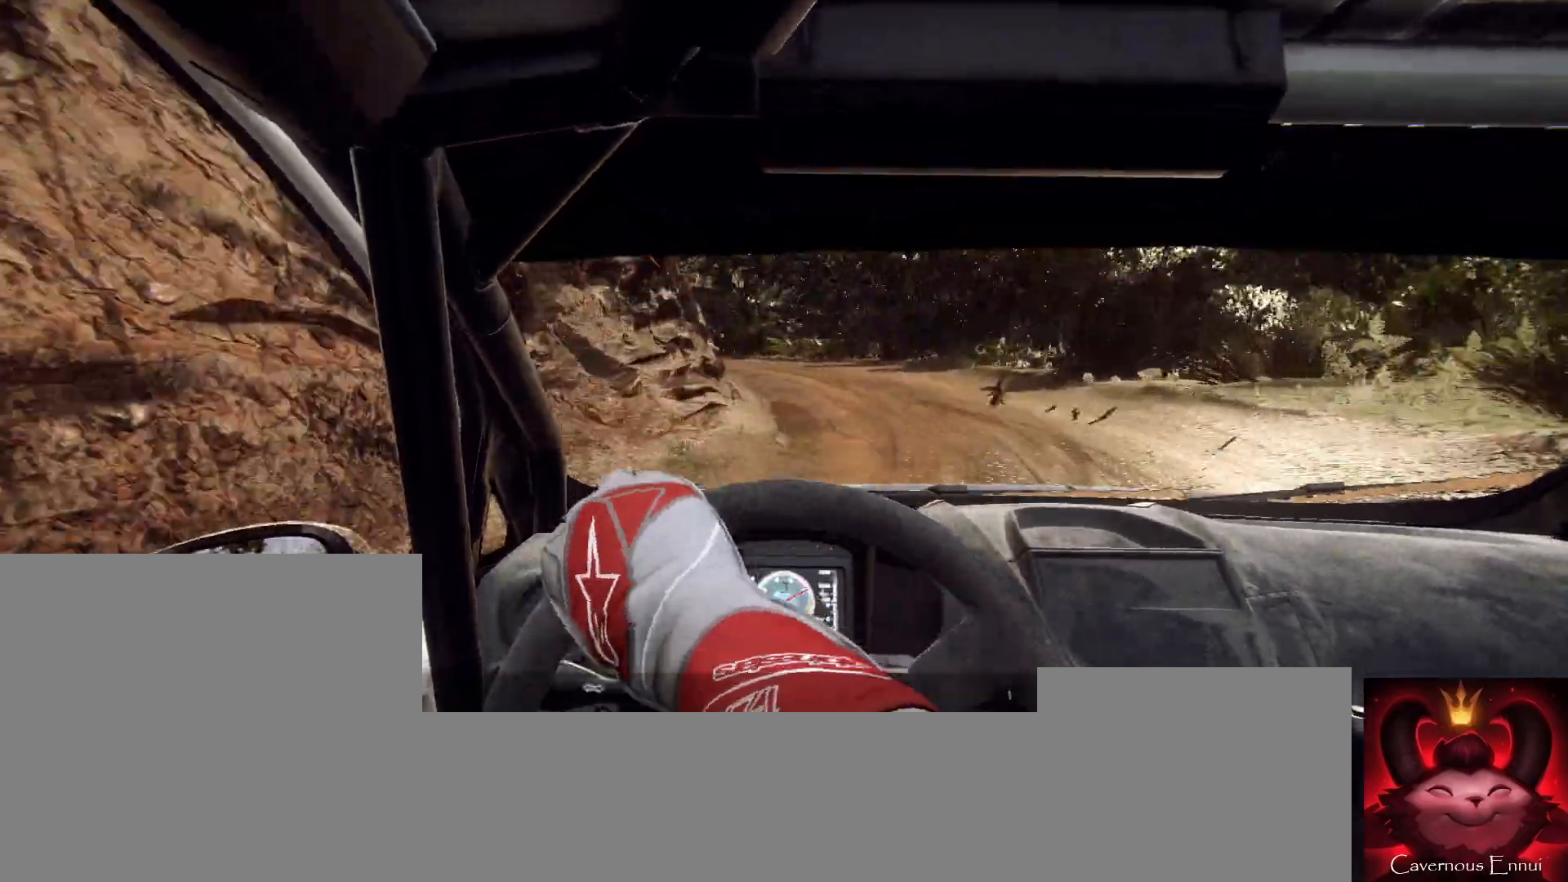
{"dt_ms": 500, "buttons": [], "left_stick": "left", "right_stick": "up", "button_events": [[400, "L2", "down"], [500, "L2", "up"]]}
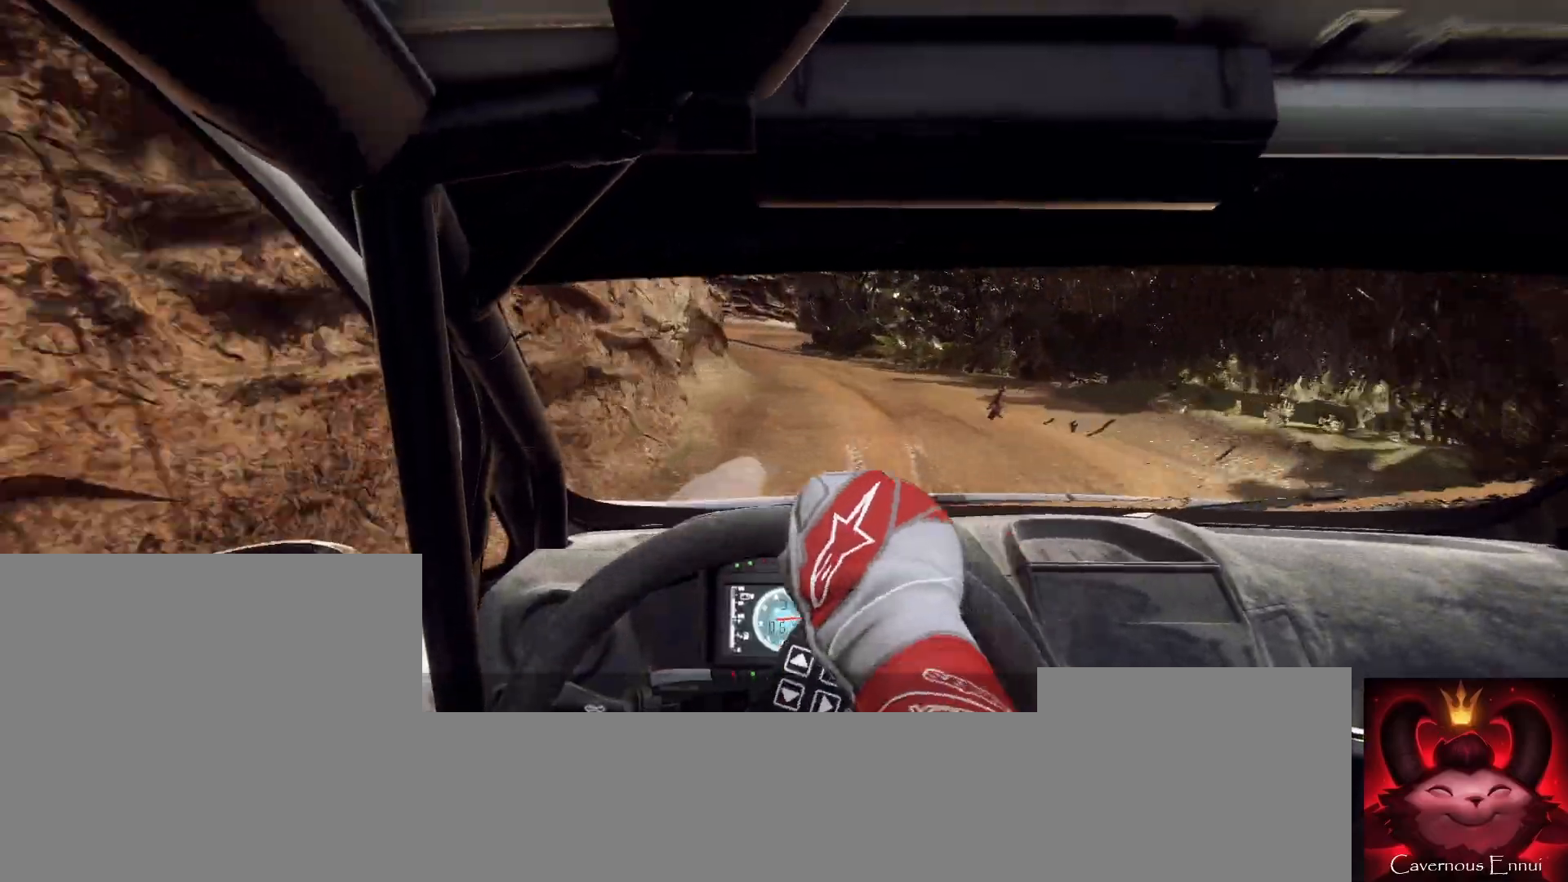
{"dt_ms": 500, "buttons": [], "left_stick": "left", "right_stick": "up", "button_events": []}
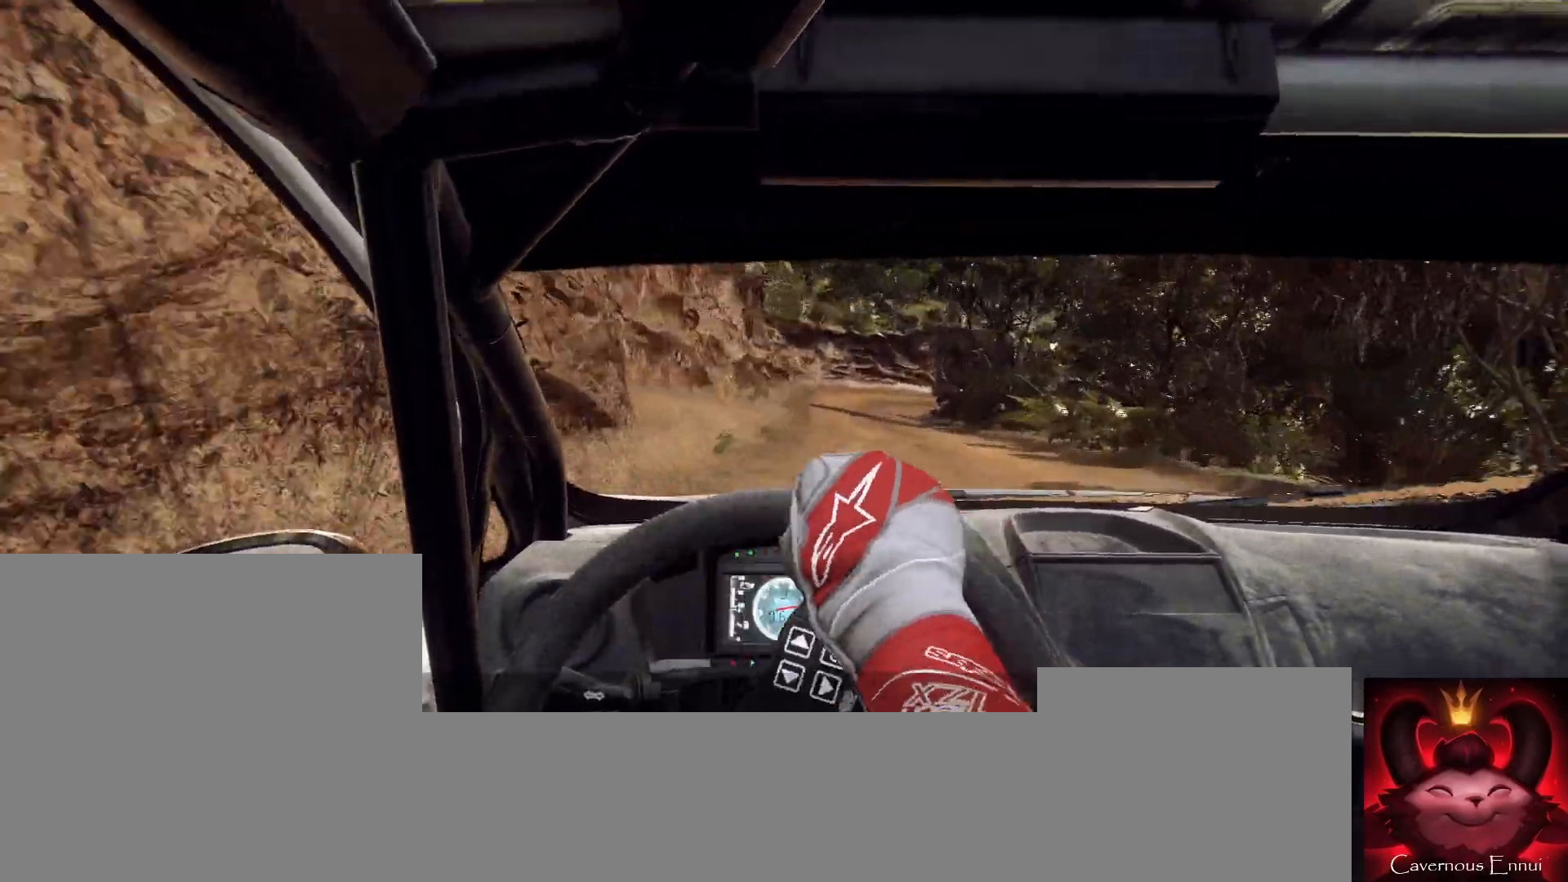
{"dt_ms": 1000, "buttons": ["L2"], "left_stick": "right", "right_stick": "up", "button_events": [[733, "L2", "down"]]}
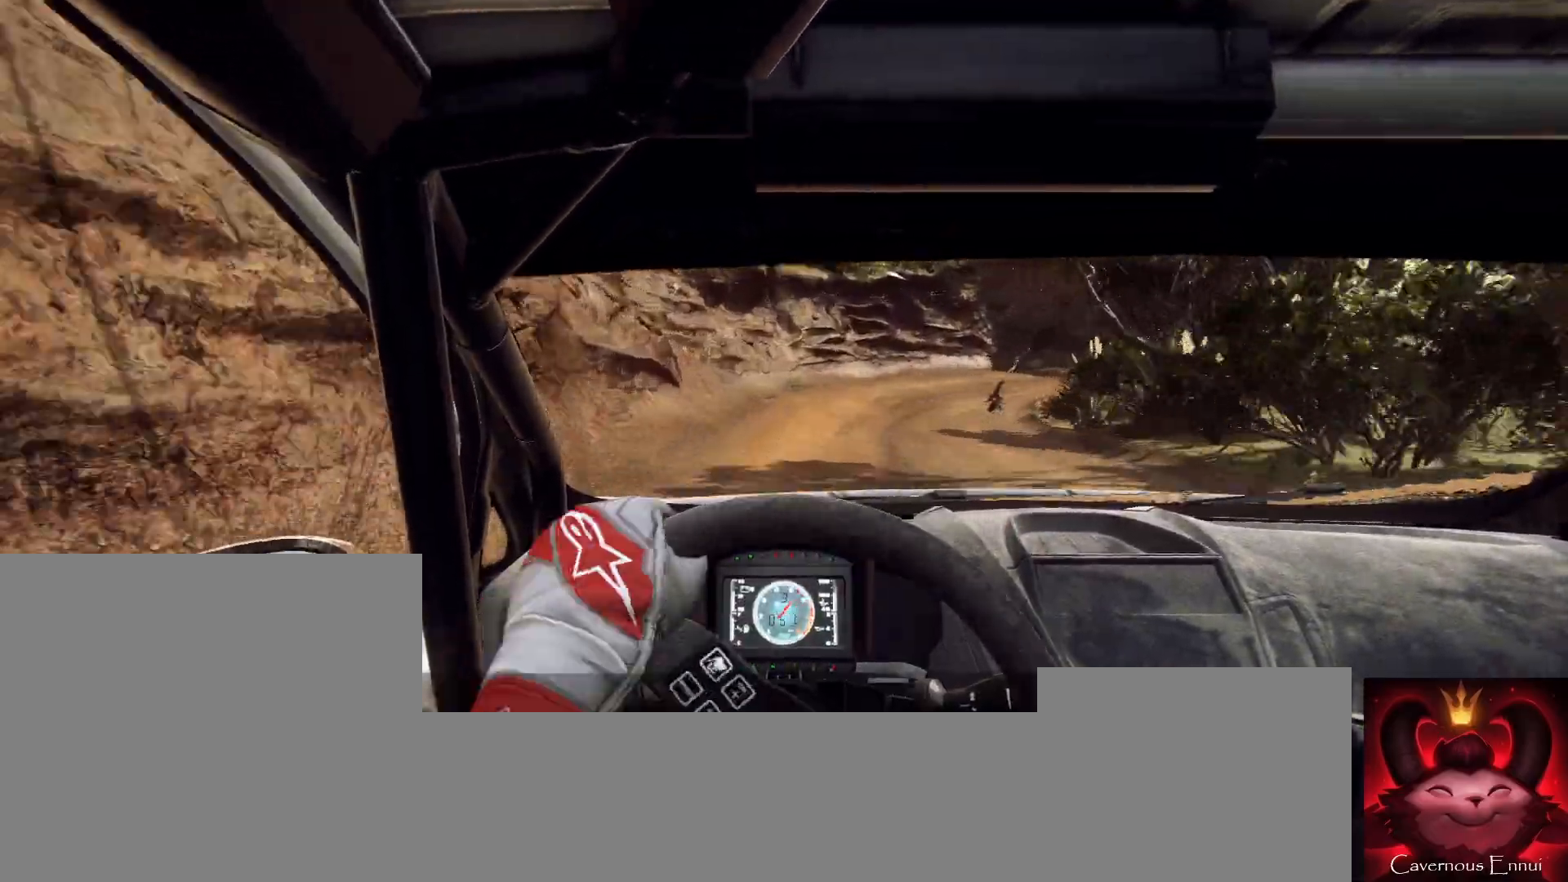
{"dt_ms": 500, "buttons": ["L2"], "left_stick": "right", "right_stick": "up", "button_events": [[367, "L2", "up"], [467, "L2", "down"]]}
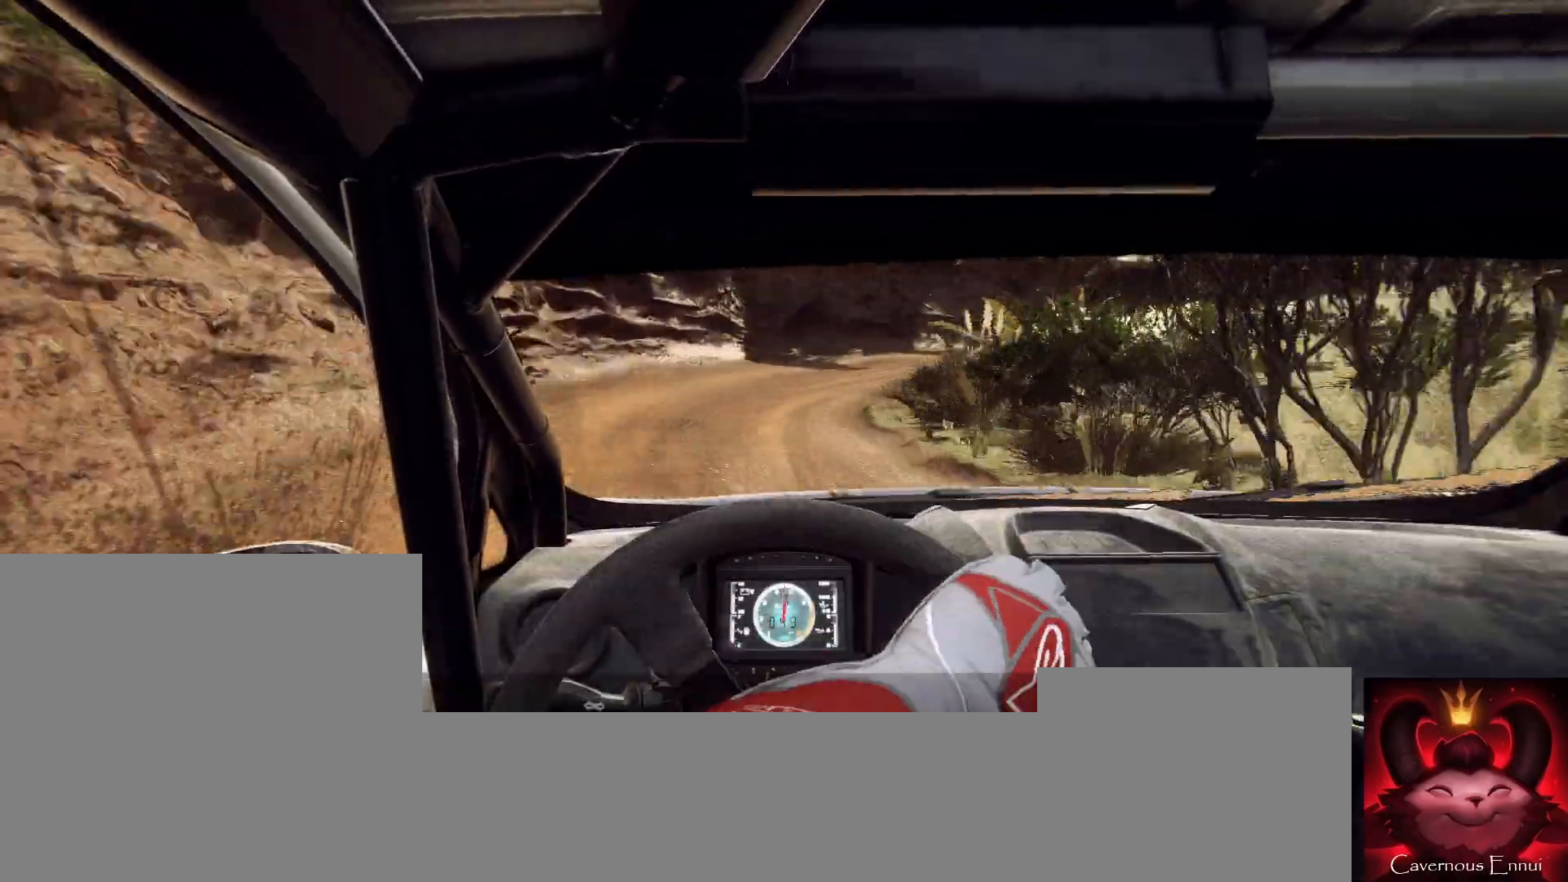
{"dt_ms": 500, "buttons": [], "left_stick": "right", "right_stick": "up", "button_events": [[100, "L2", "up"]]}
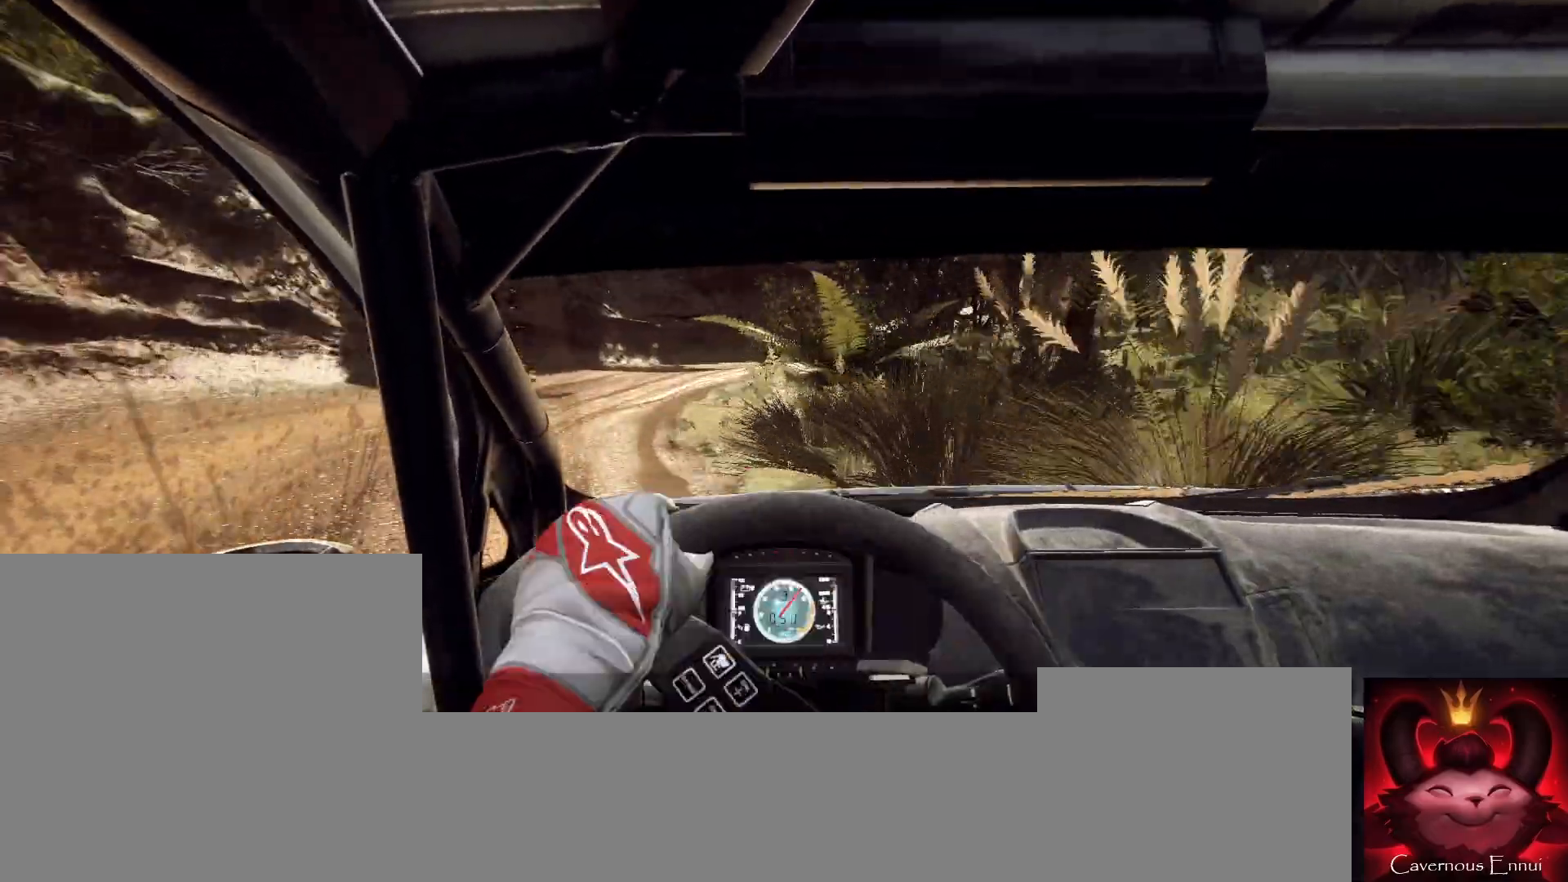
{"dt_ms": 500, "buttons": ["L2"], "left_stick": "right", "right_stick": "up", "button_events": [[133, "L2", "down"], [267, "L2", "up"], [433, "L2", "down"]]}
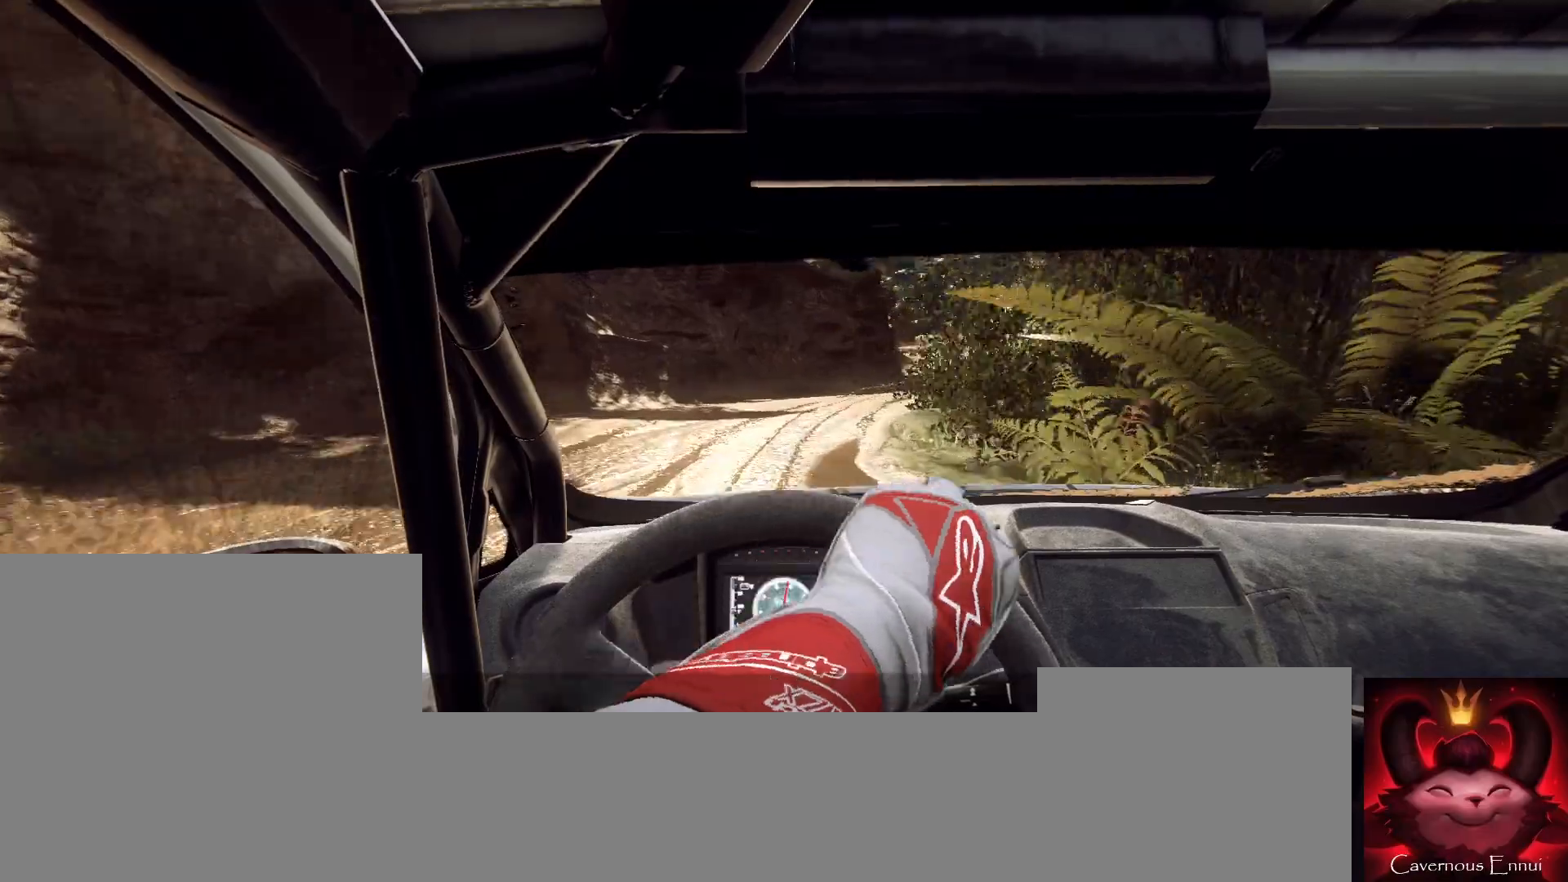
{"dt_ms": 500, "buttons": [], "left_stick": "right", "right_stick": "up", "button_events": [[67, "L1", "down"], [100, "L2", "up"], [200, "L1", "up"]]}
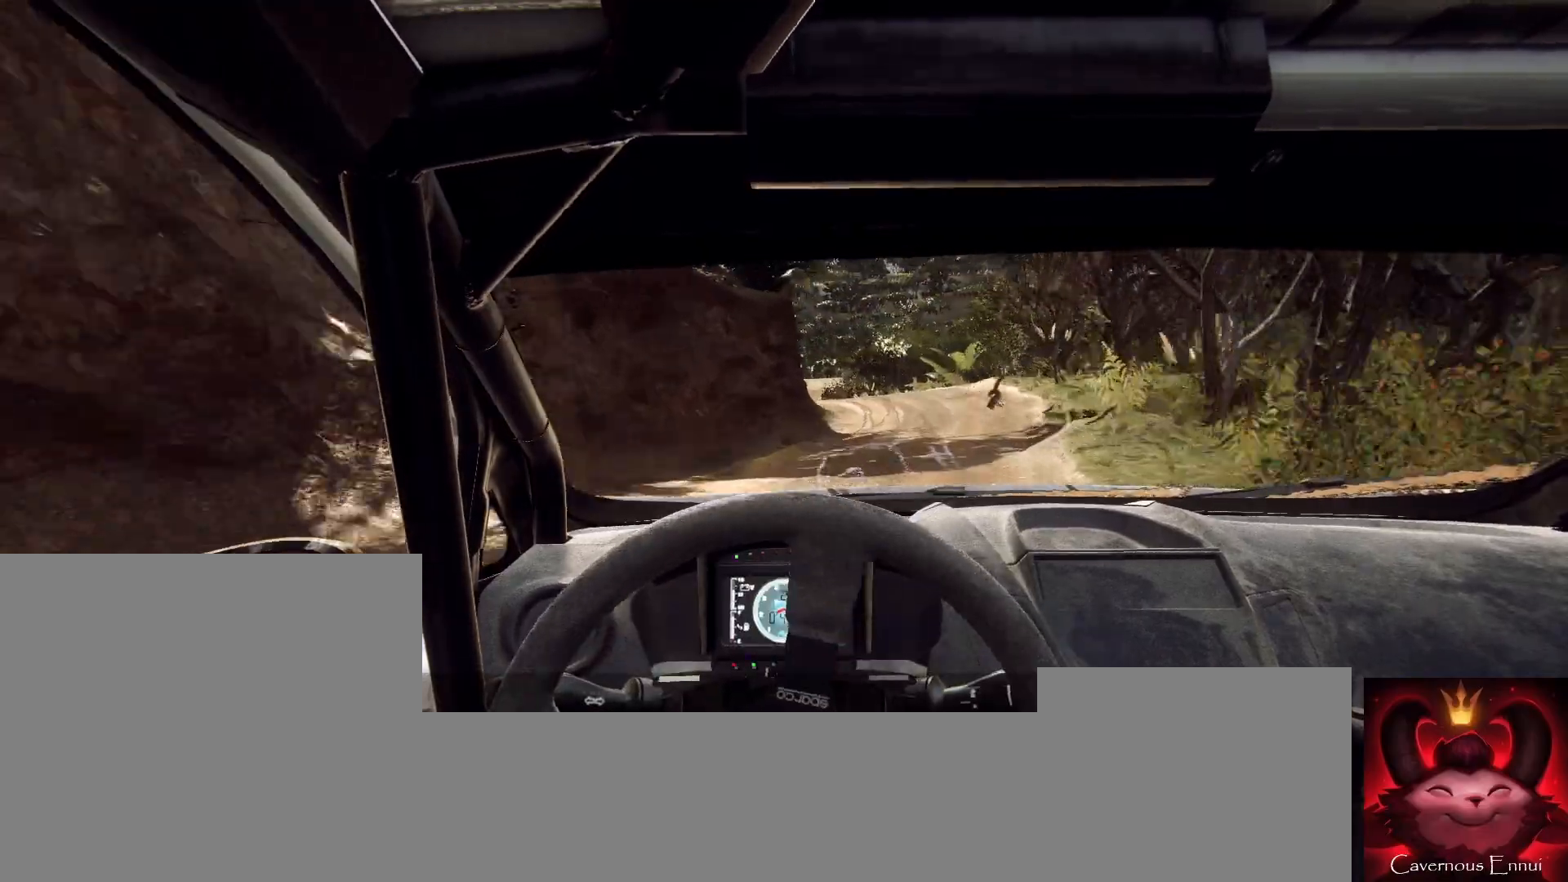
{"dt_ms": 500, "buttons": [], "left_stick": "left", "right_stick": "up", "button_events": []}
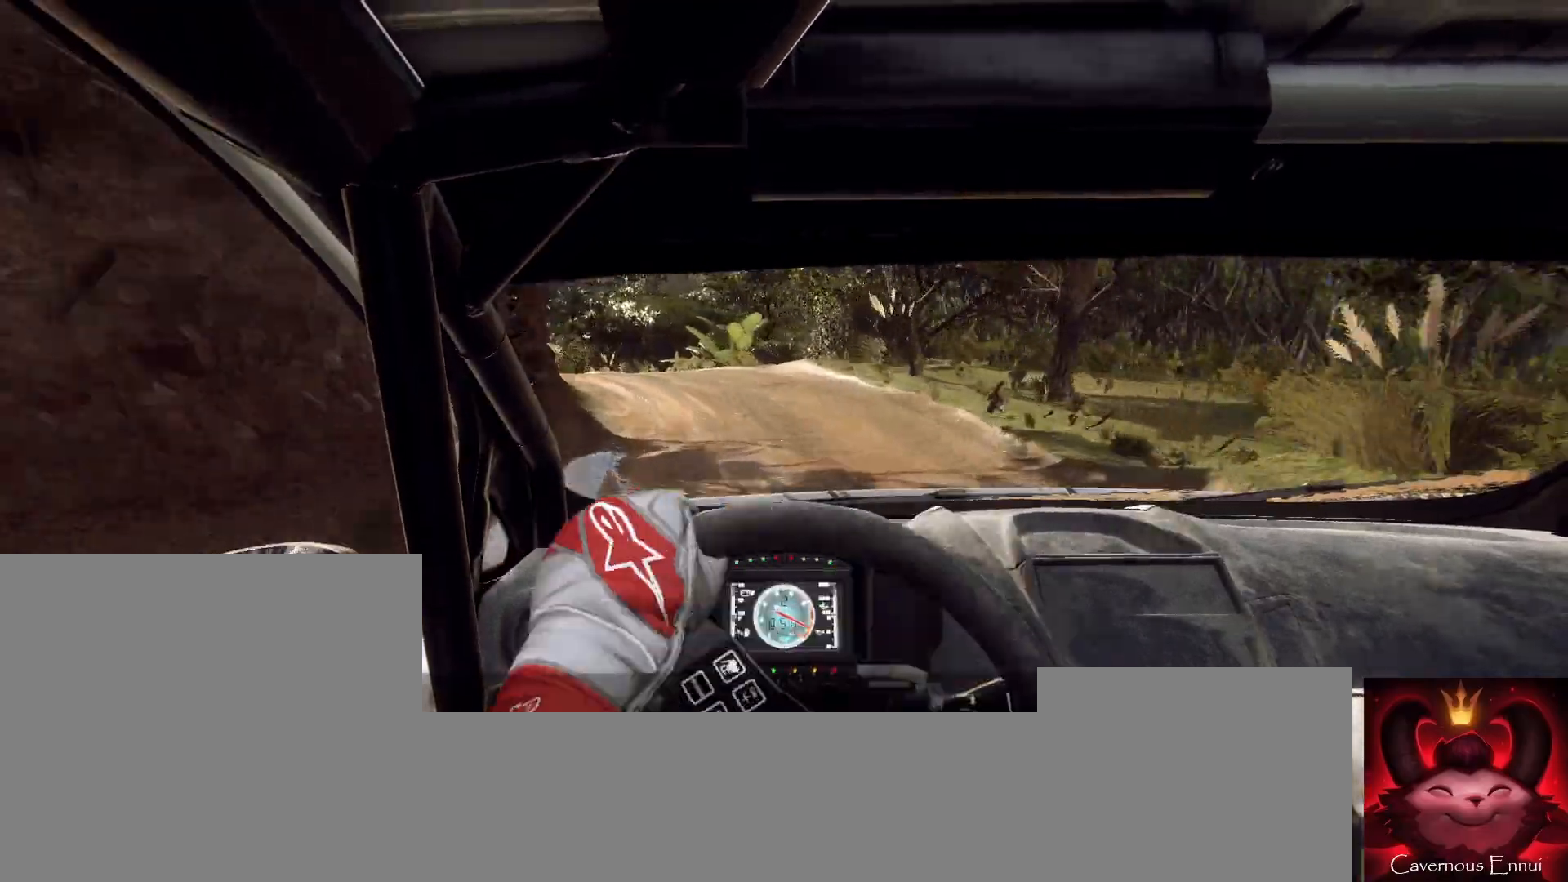
{"dt_ms": 500, "buttons": ["L2"], "left_stick": "left", "right_stick": "up", "button_events": [[333, "L2", "down"]]}
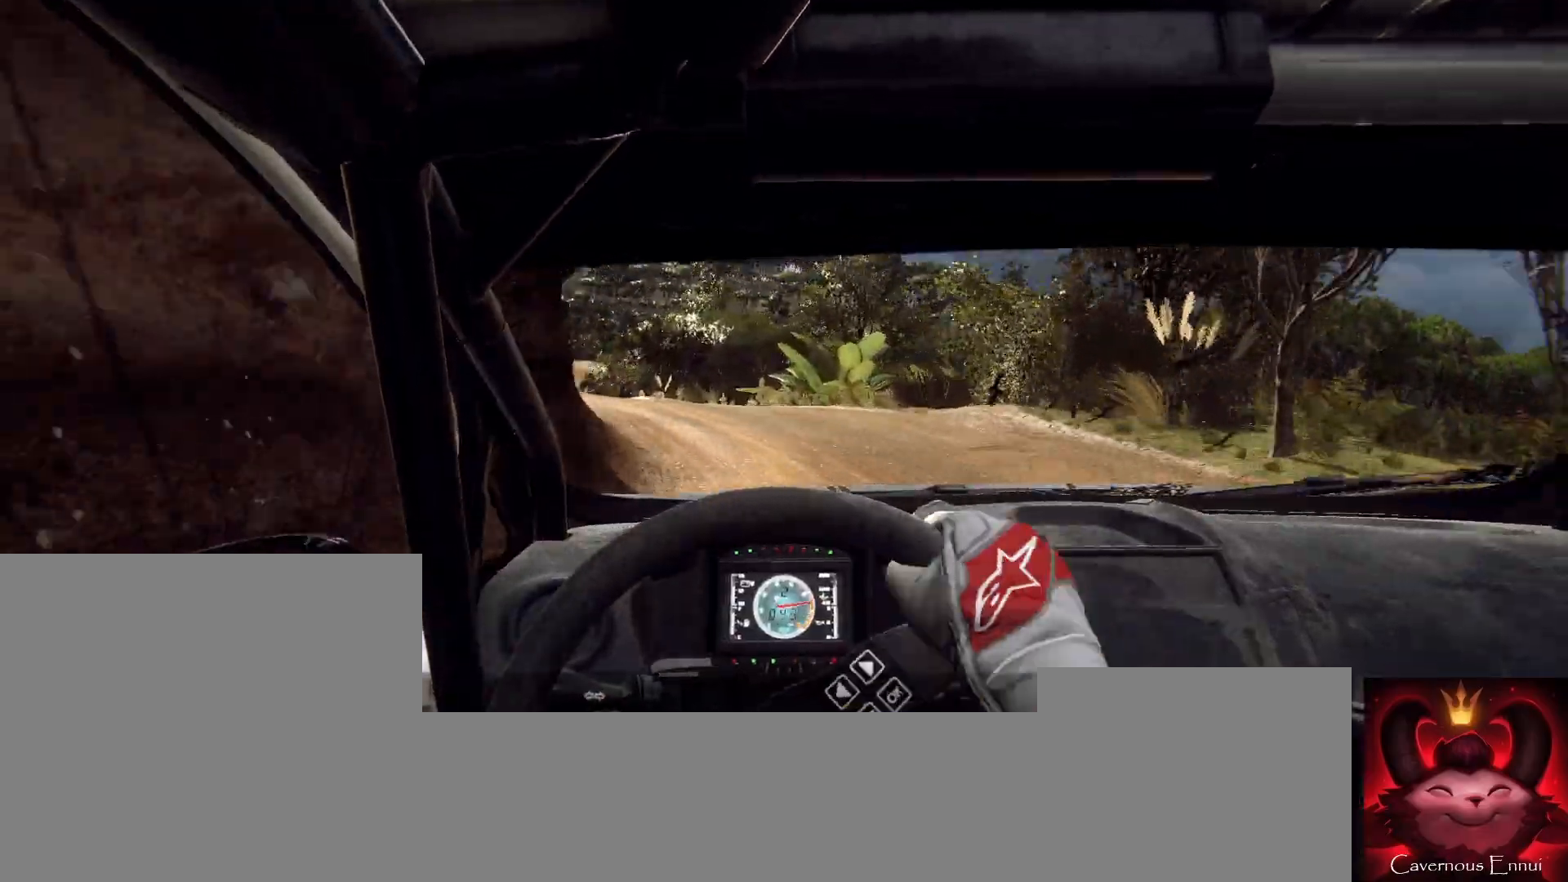
{"dt_ms": 500, "buttons": [], "left_stick": "center", "right_stick": "up", "button_events": [[200, "L2", "up"]]}
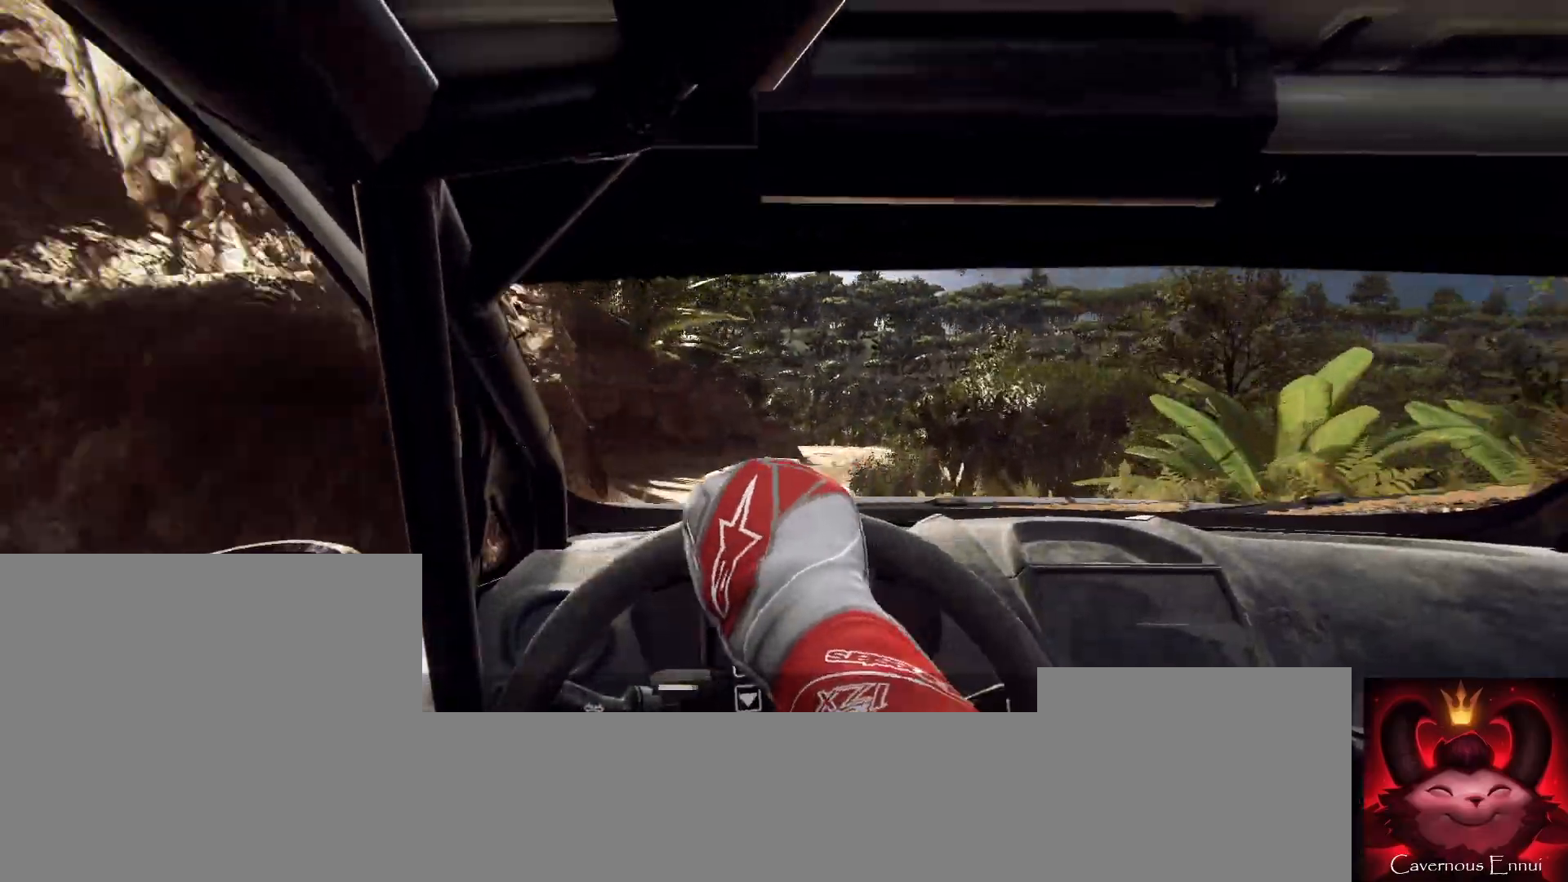
{"dt_ms": 500, "buttons": [], "left_stick": "center", "right_stick": "up", "button_events": [[400, "R1", "down"], [467, "R1", "up"]]}
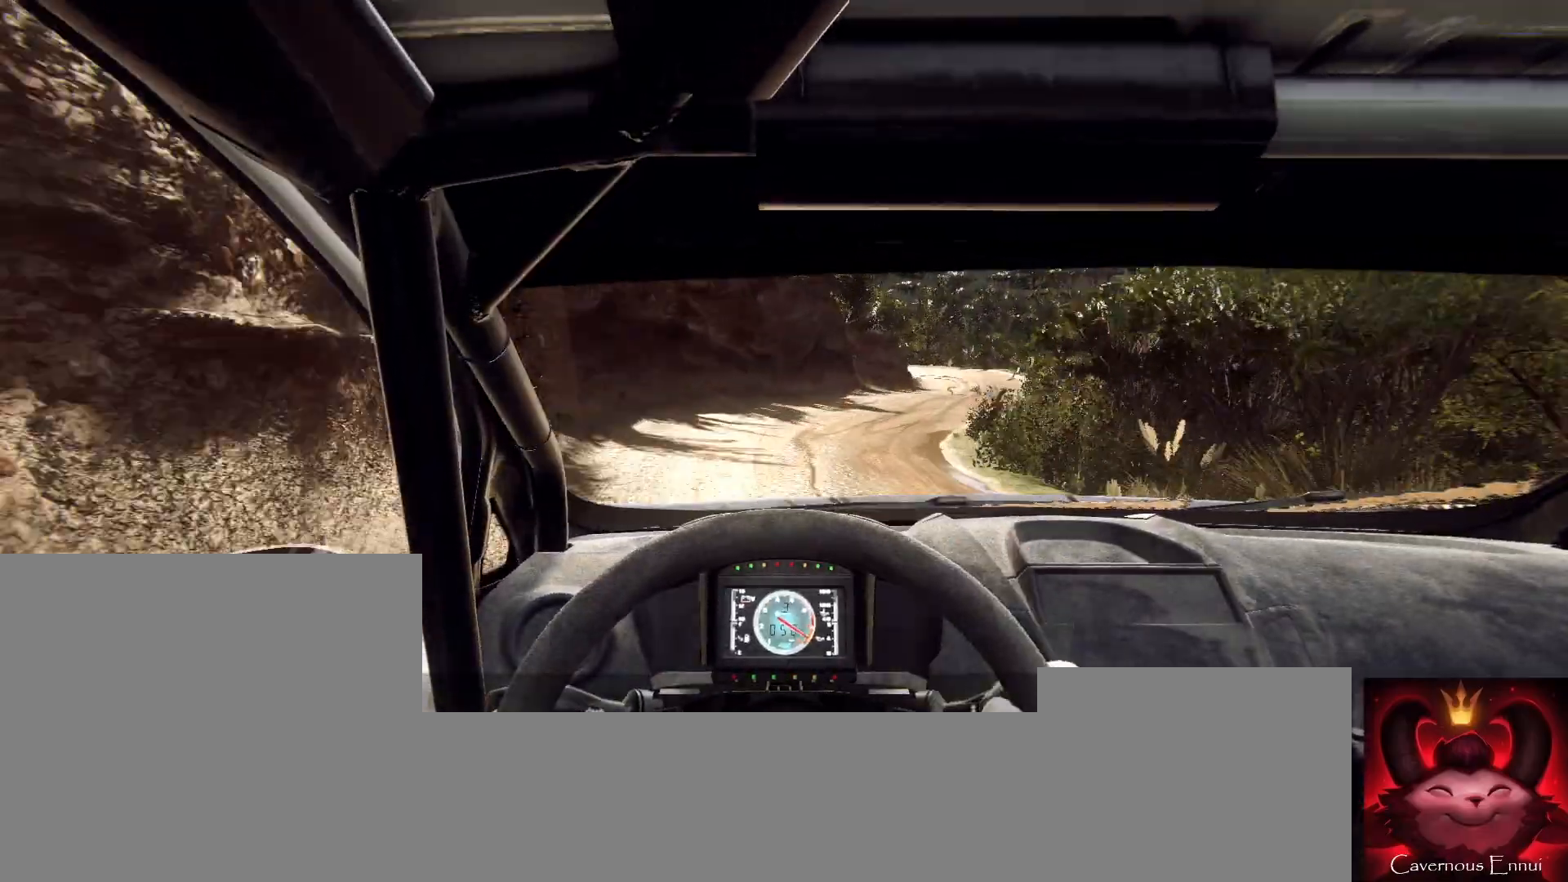
{"dt_ms": 500, "buttons": [], "left_stick": "right", "right_stick": "up", "button_events": []}
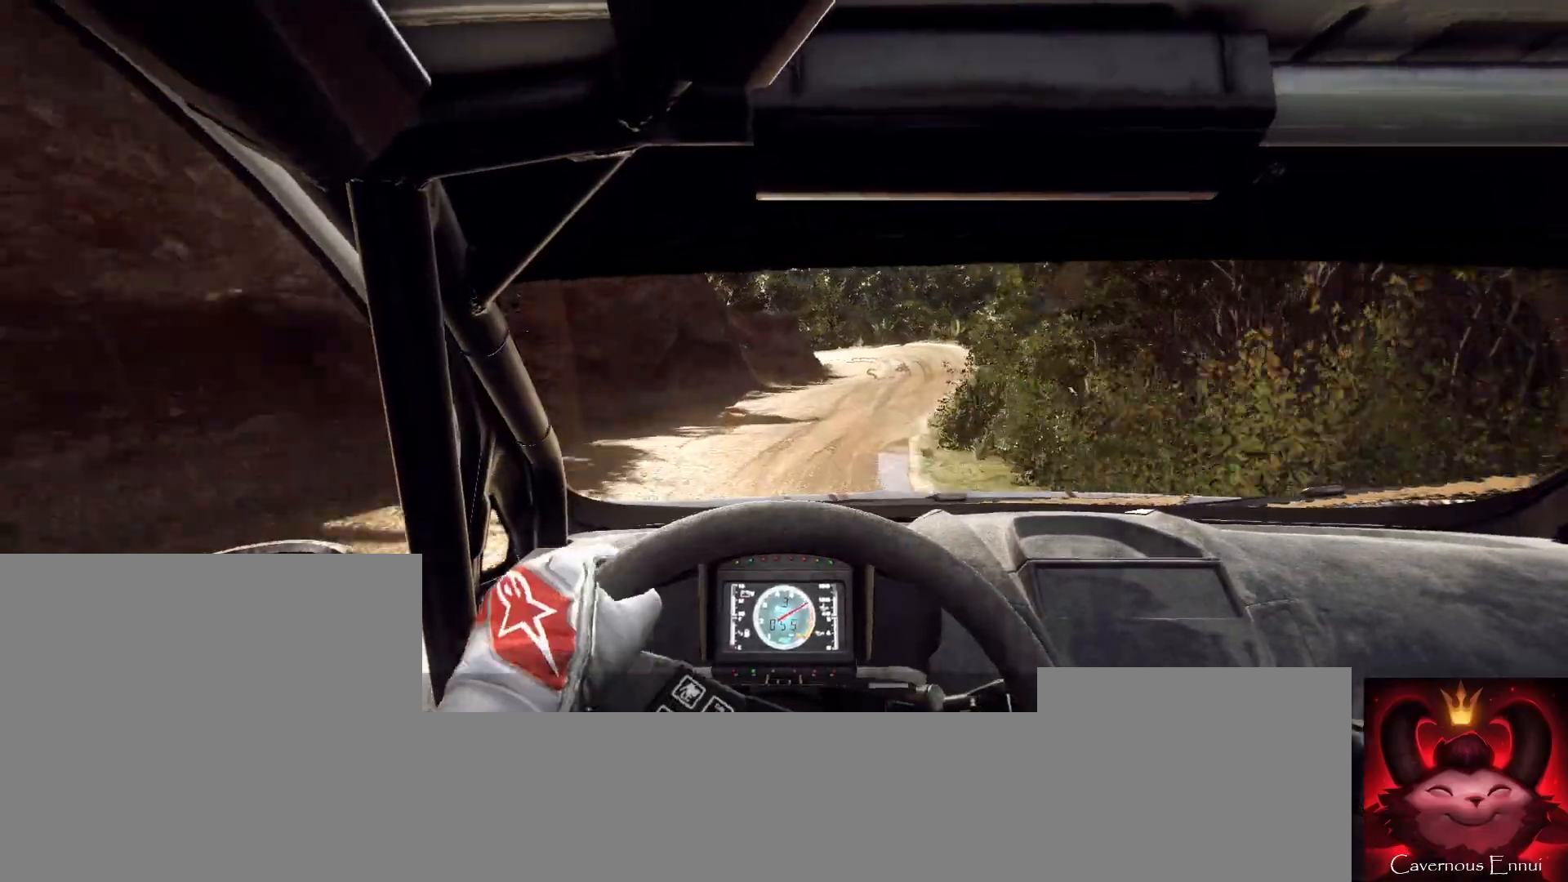
{"dt_ms": 500, "buttons": [], "left_stick": "center", "right_stick": "up", "button_events": []}
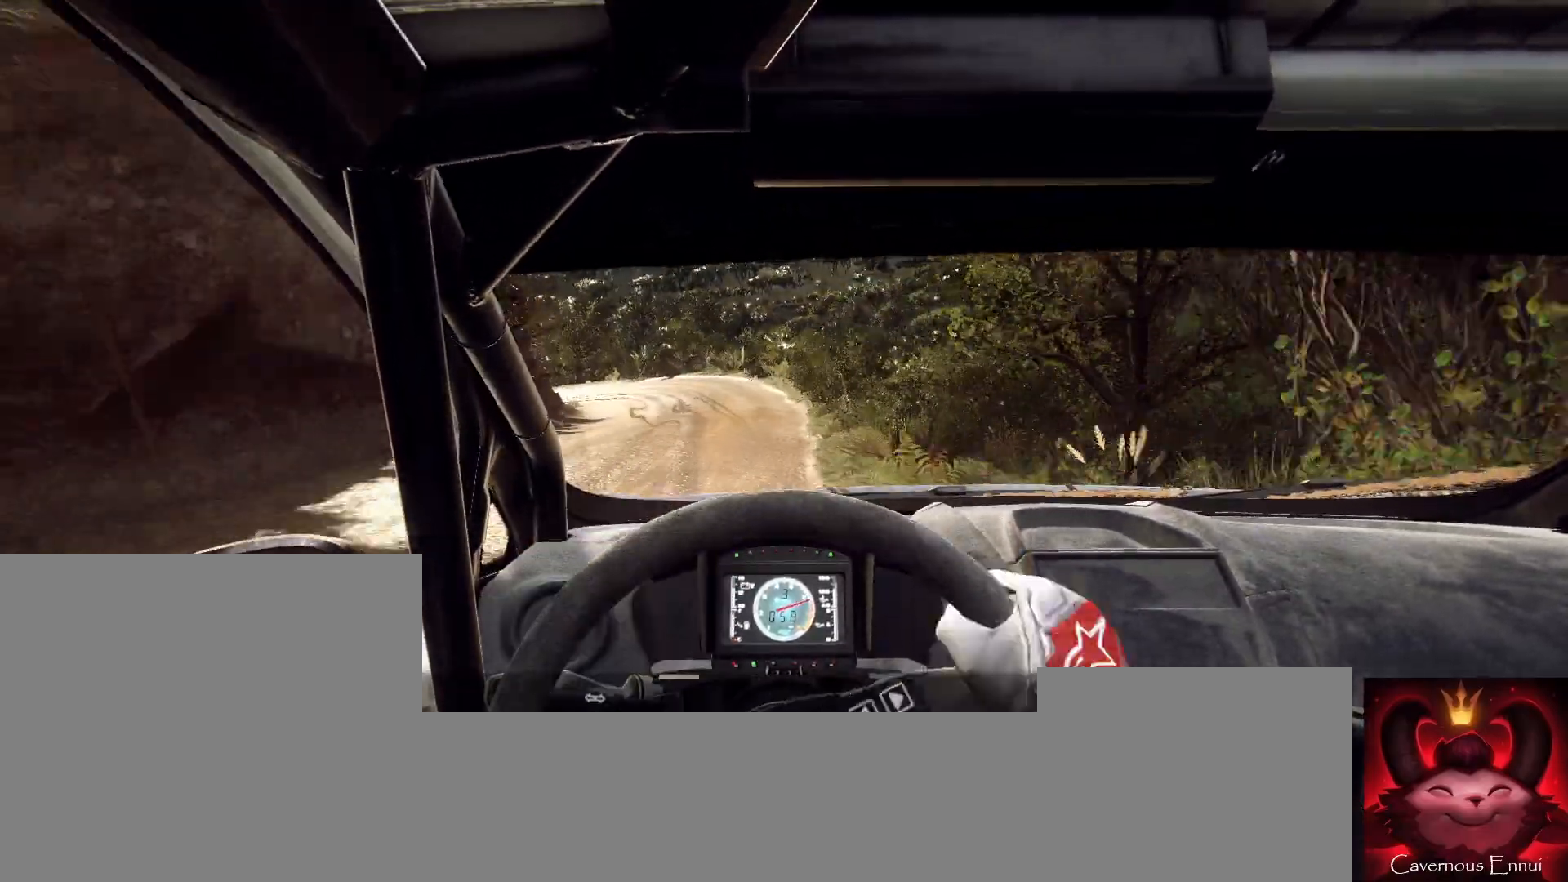
{"dt_ms": 500, "buttons": ["L2"], "left_stick": "left", "right_stick": "up", "button_events": [[433, "L2", "down"]]}
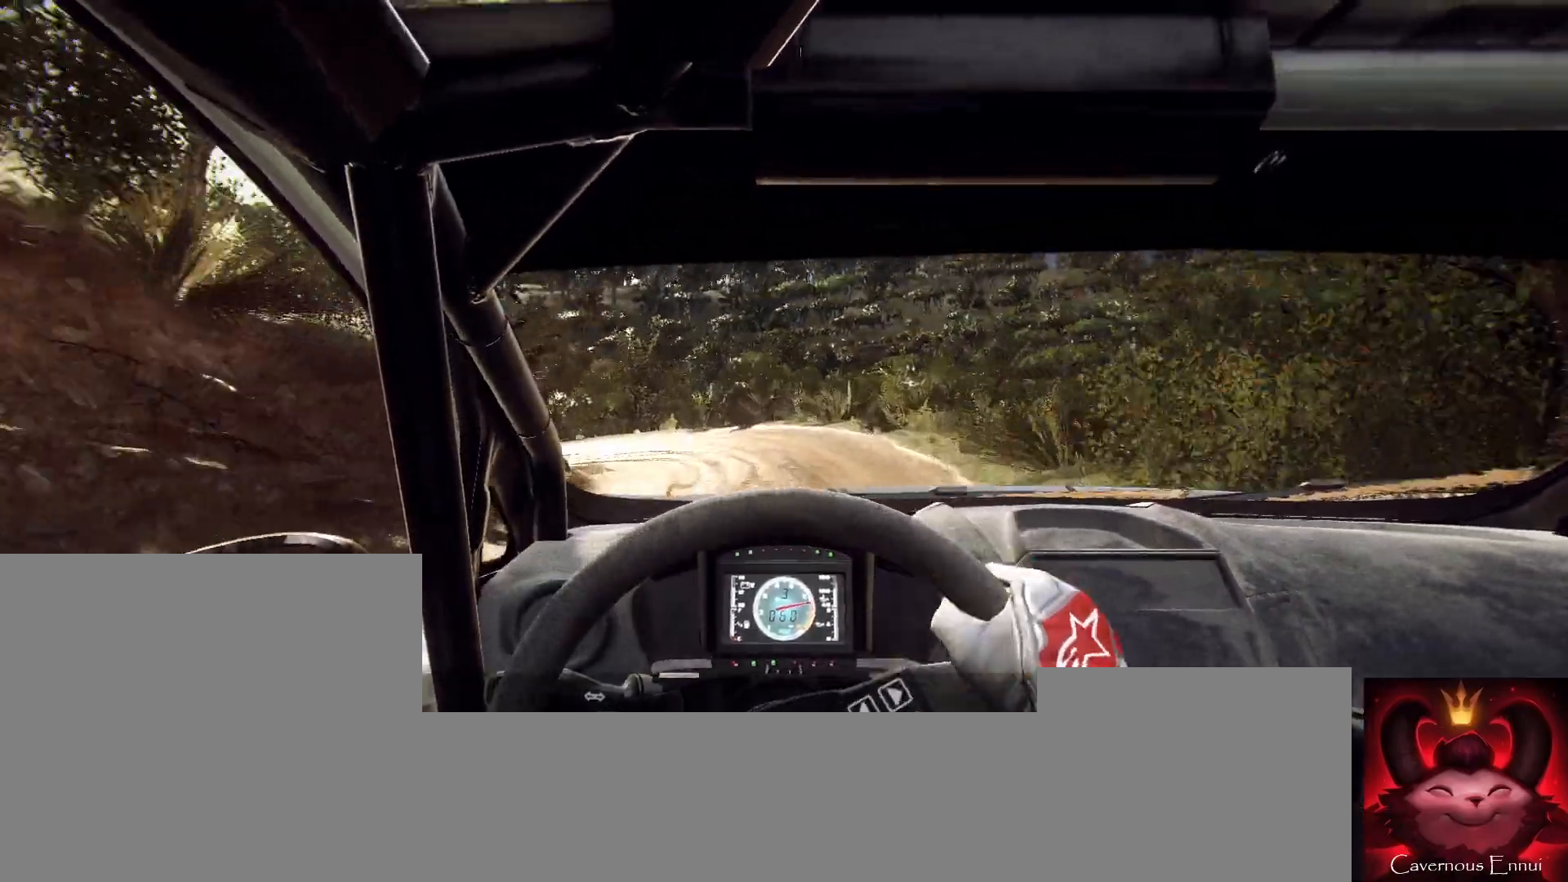
{"dt_ms": 500, "buttons": ["L2"], "left_stick": "left", "right_stick": "up", "button_events": [[33, "L1", "down"], [167, "L1", "up"]]}
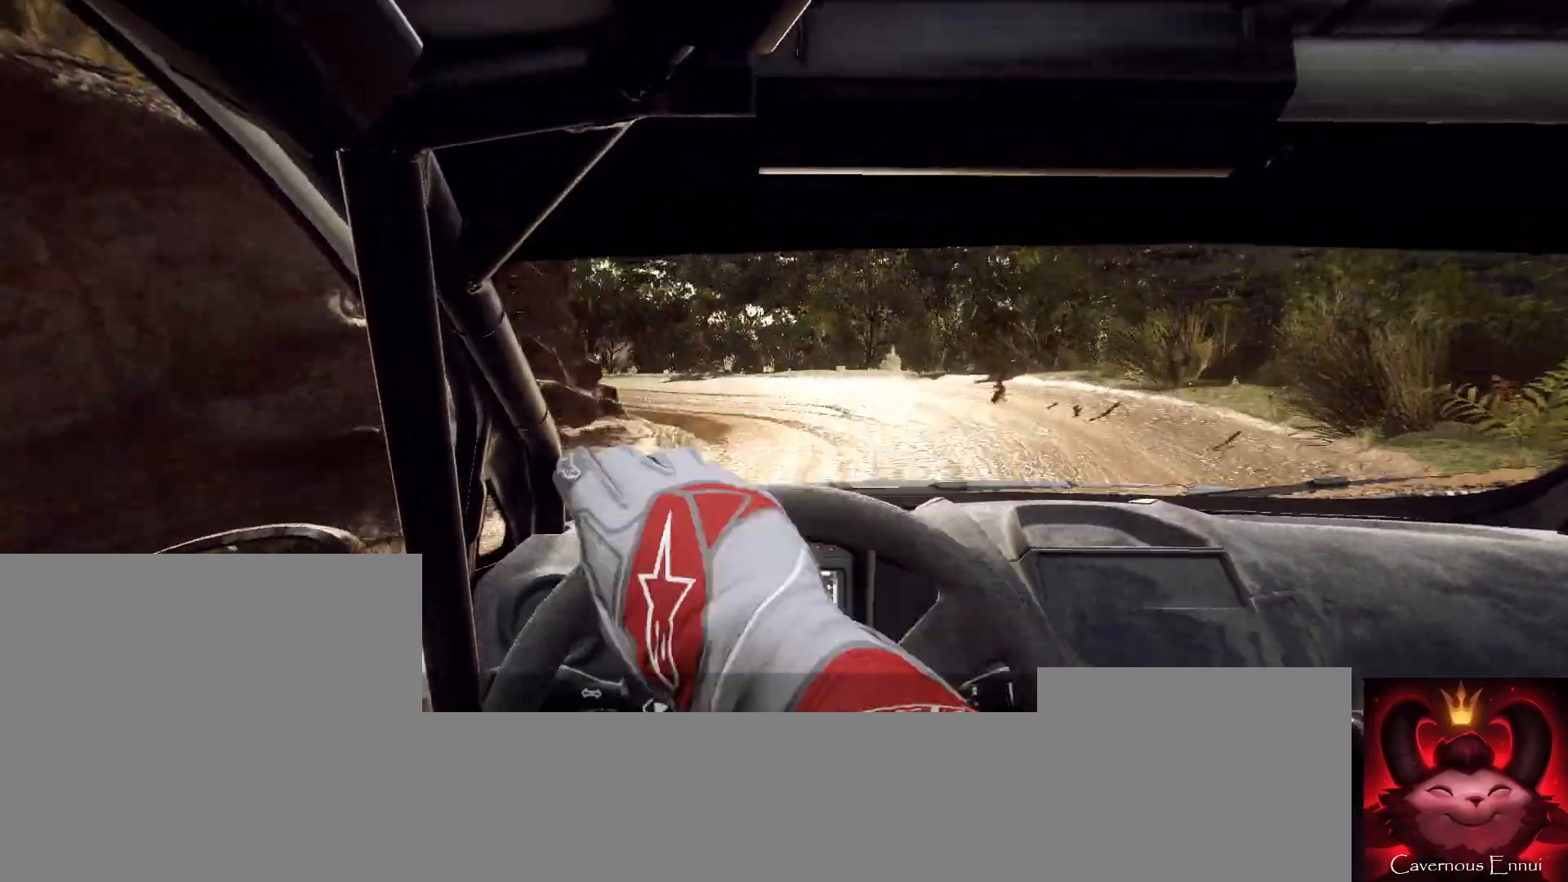
{"dt_ms": 500, "buttons": [], "left_stick": "left", "right_stick": "up", "button_events": [[167, "L2", "up"]]}
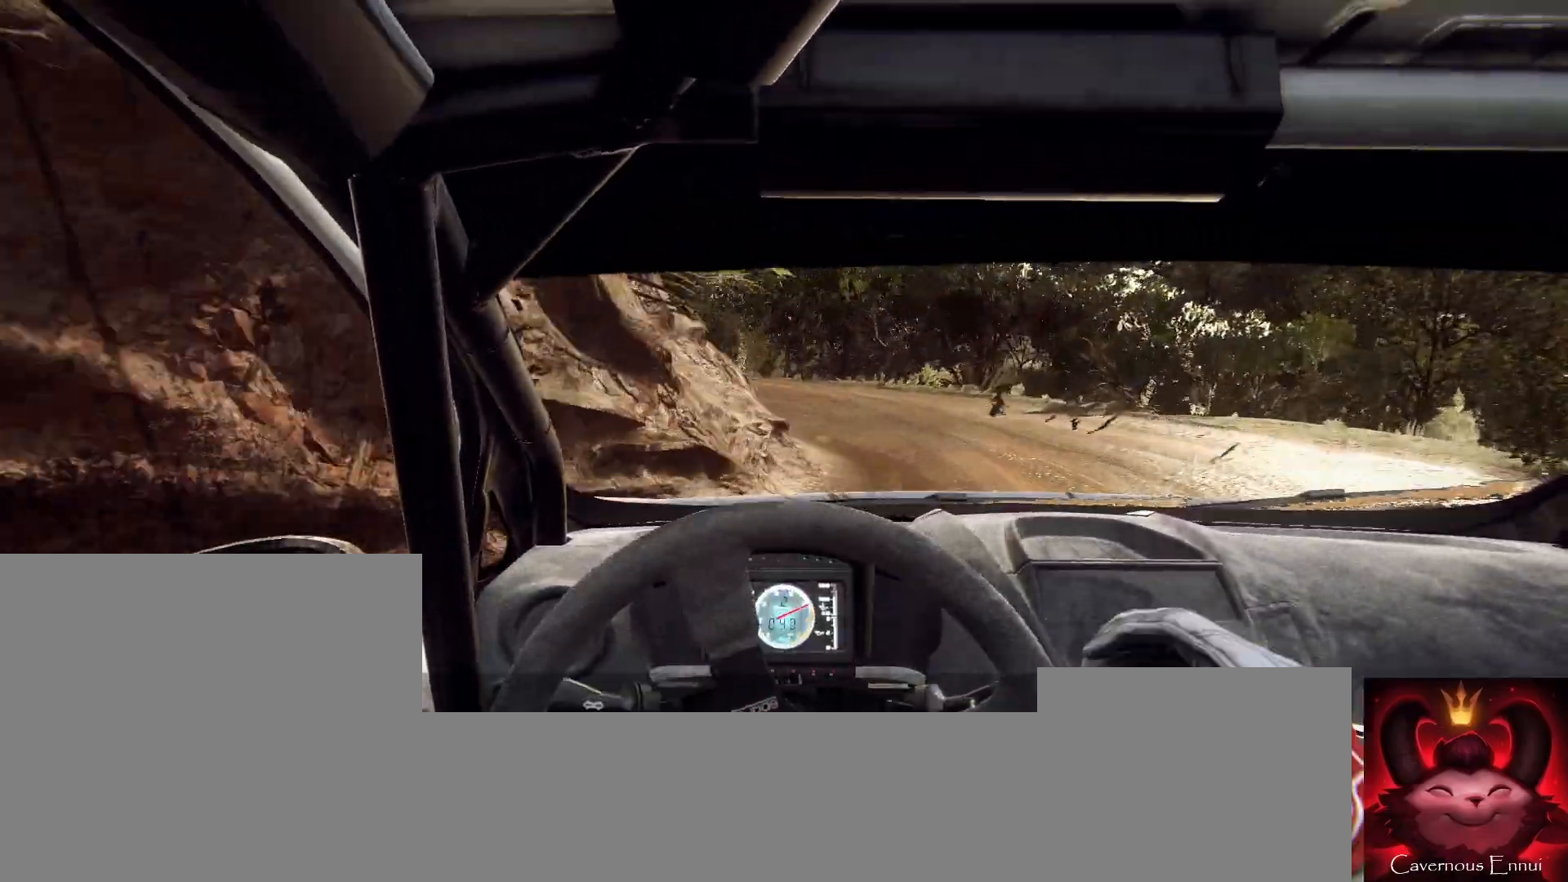
{"dt_ms": 500, "buttons": [], "left_stick": "center", "right_stick": "up", "button_events": []}
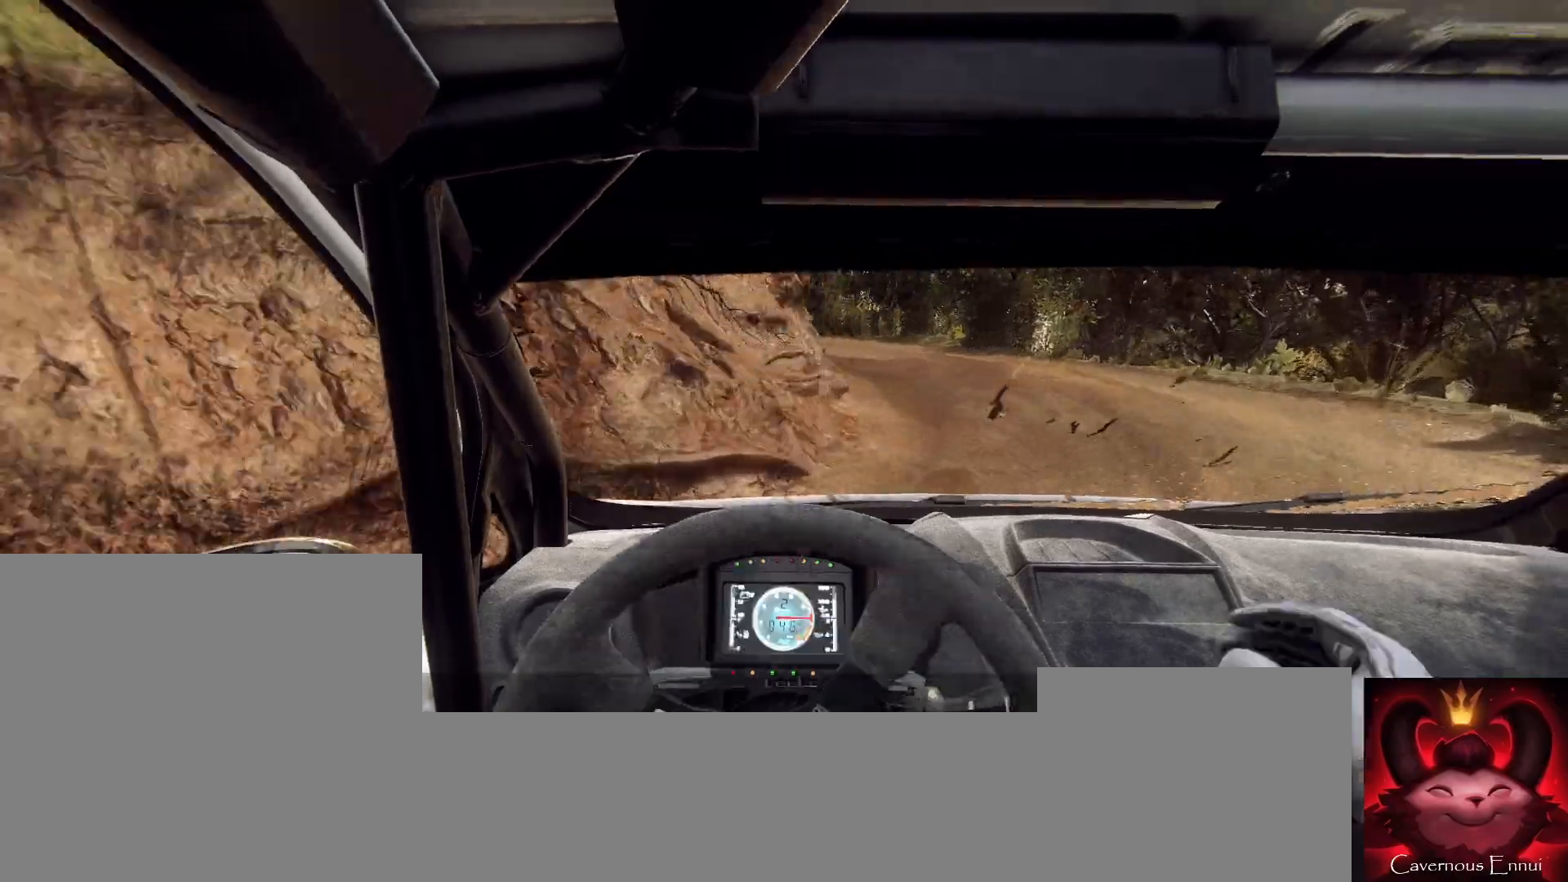
{"dt_ms": 500, "buttons": [], "left_stick": "left", "right_stick": "up", "button_events": []}
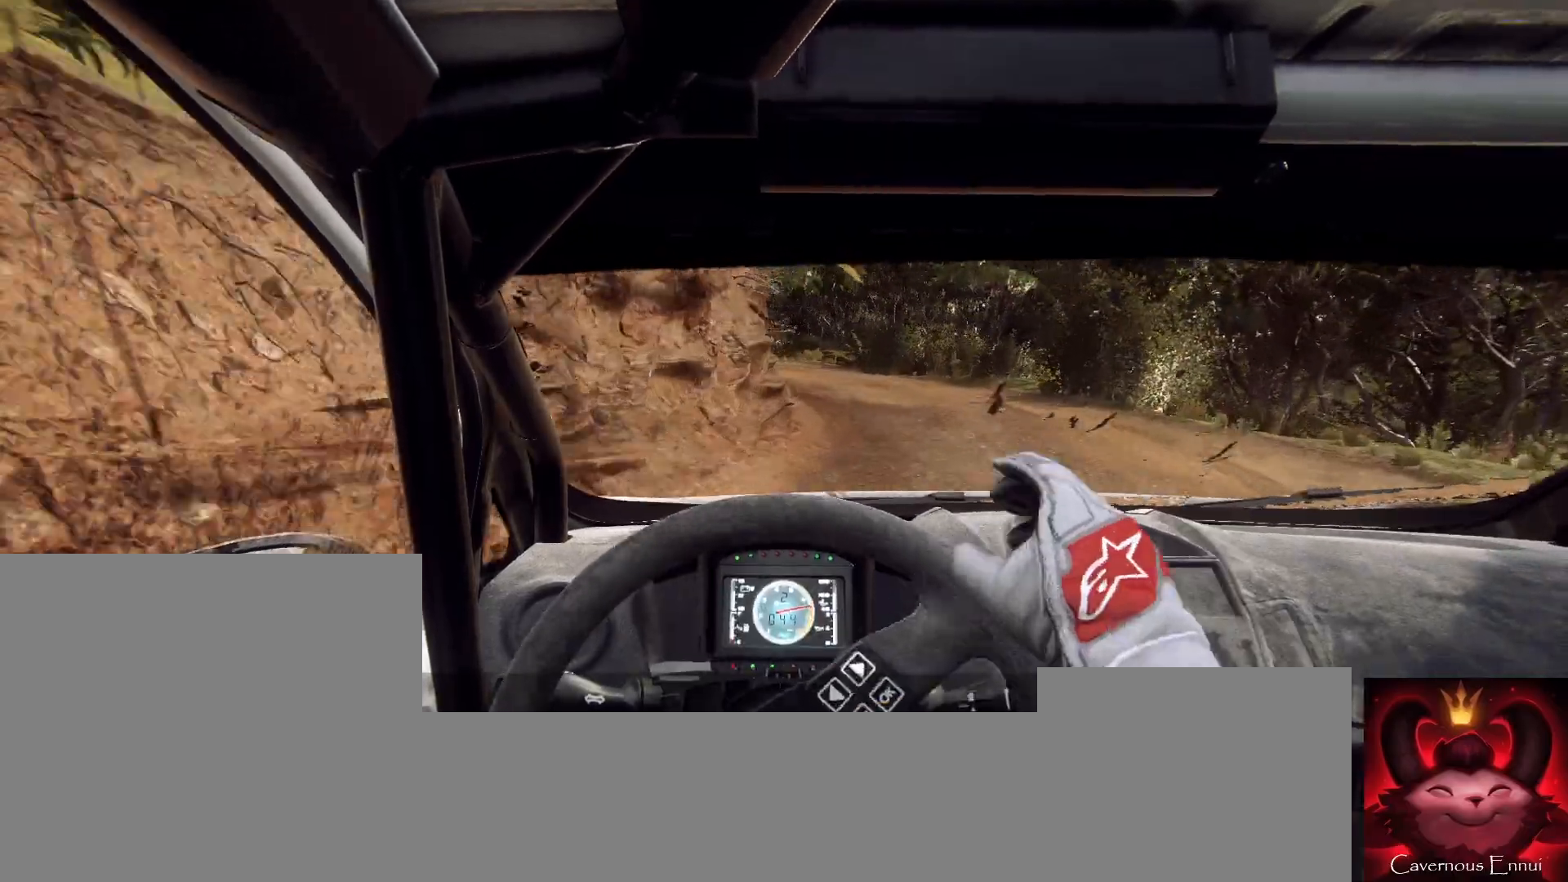
{"dt_ms": 500, "buttons": [], "left_stick": "left", "right_stick": "up", "button_events": []}
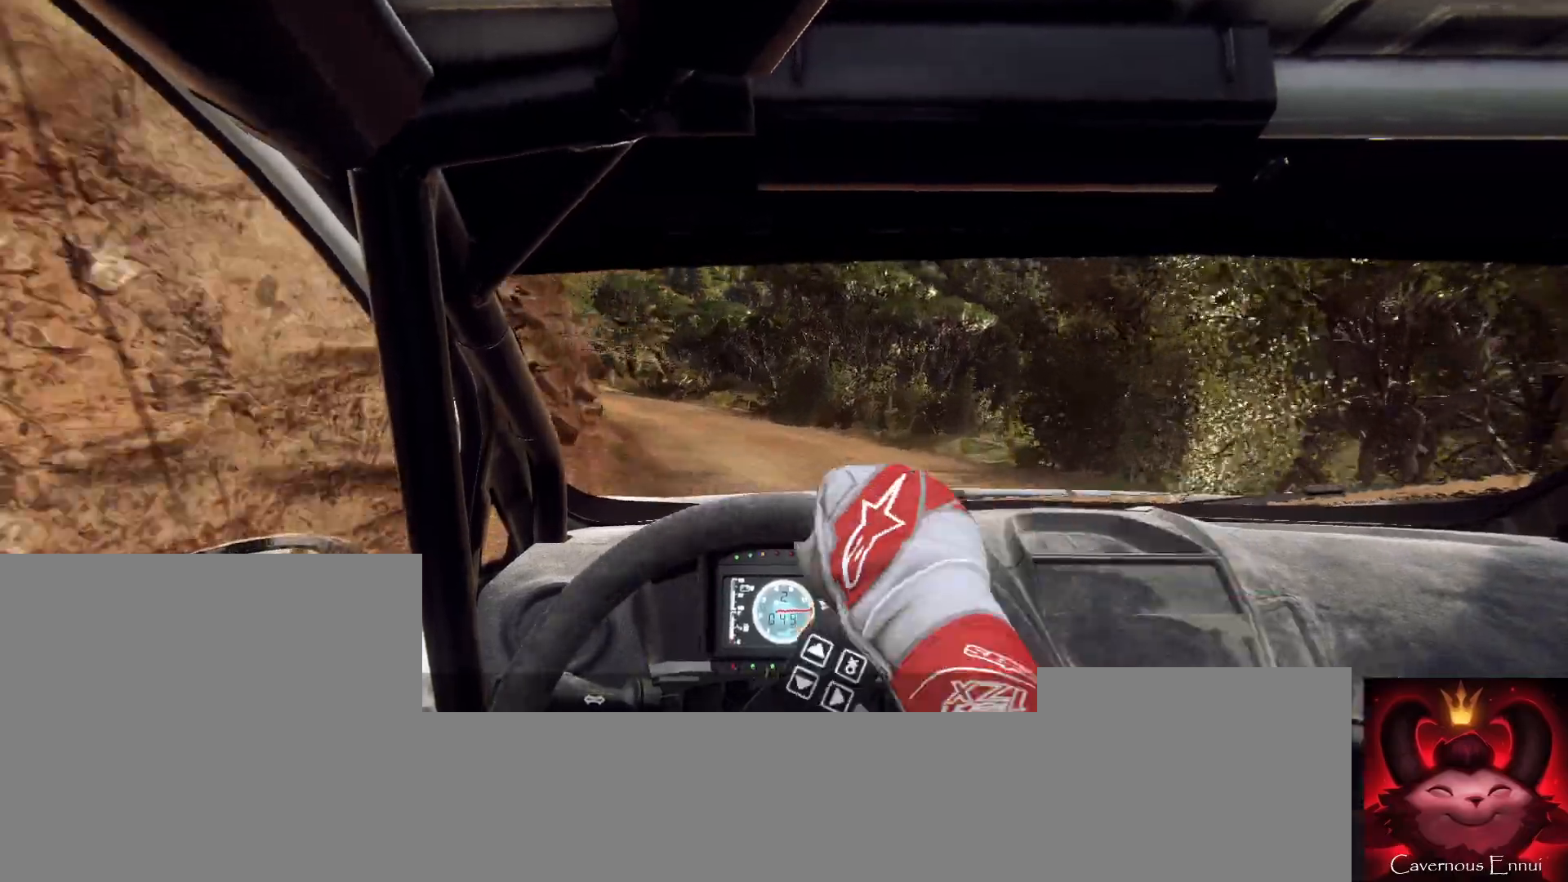
{"dt_ms": 500, "buttons": [], "left_stick": "left", "right_stick": "up", "button_events": []}
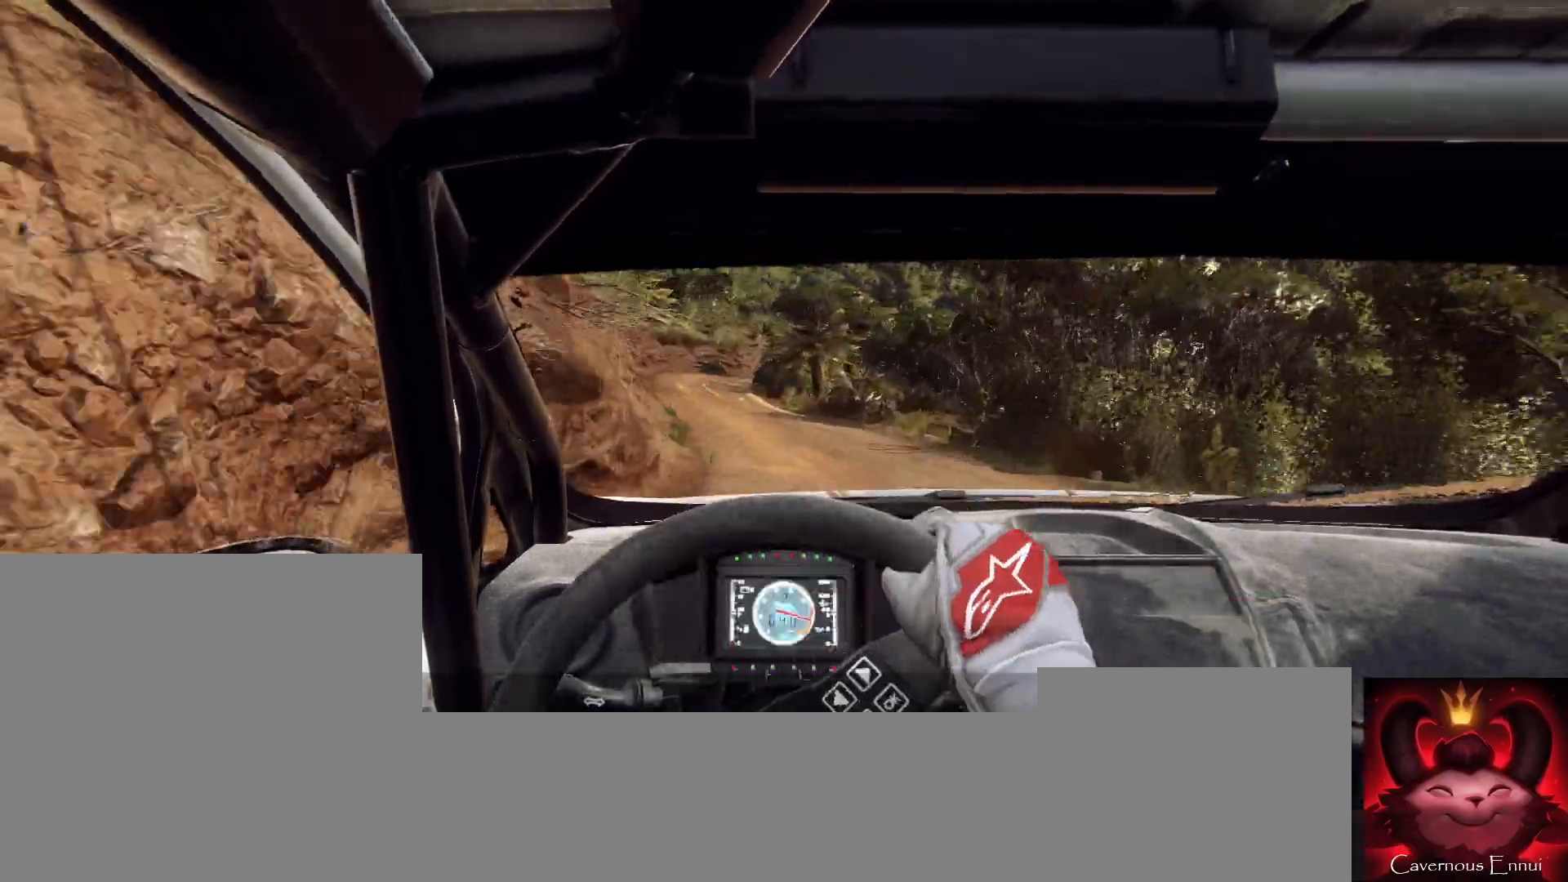
{"dt_ms": 500, "buttons": ["R1"], "left_stick": "left", "right_stick": "up", "button_events": [[467, "R1", "down"]]}
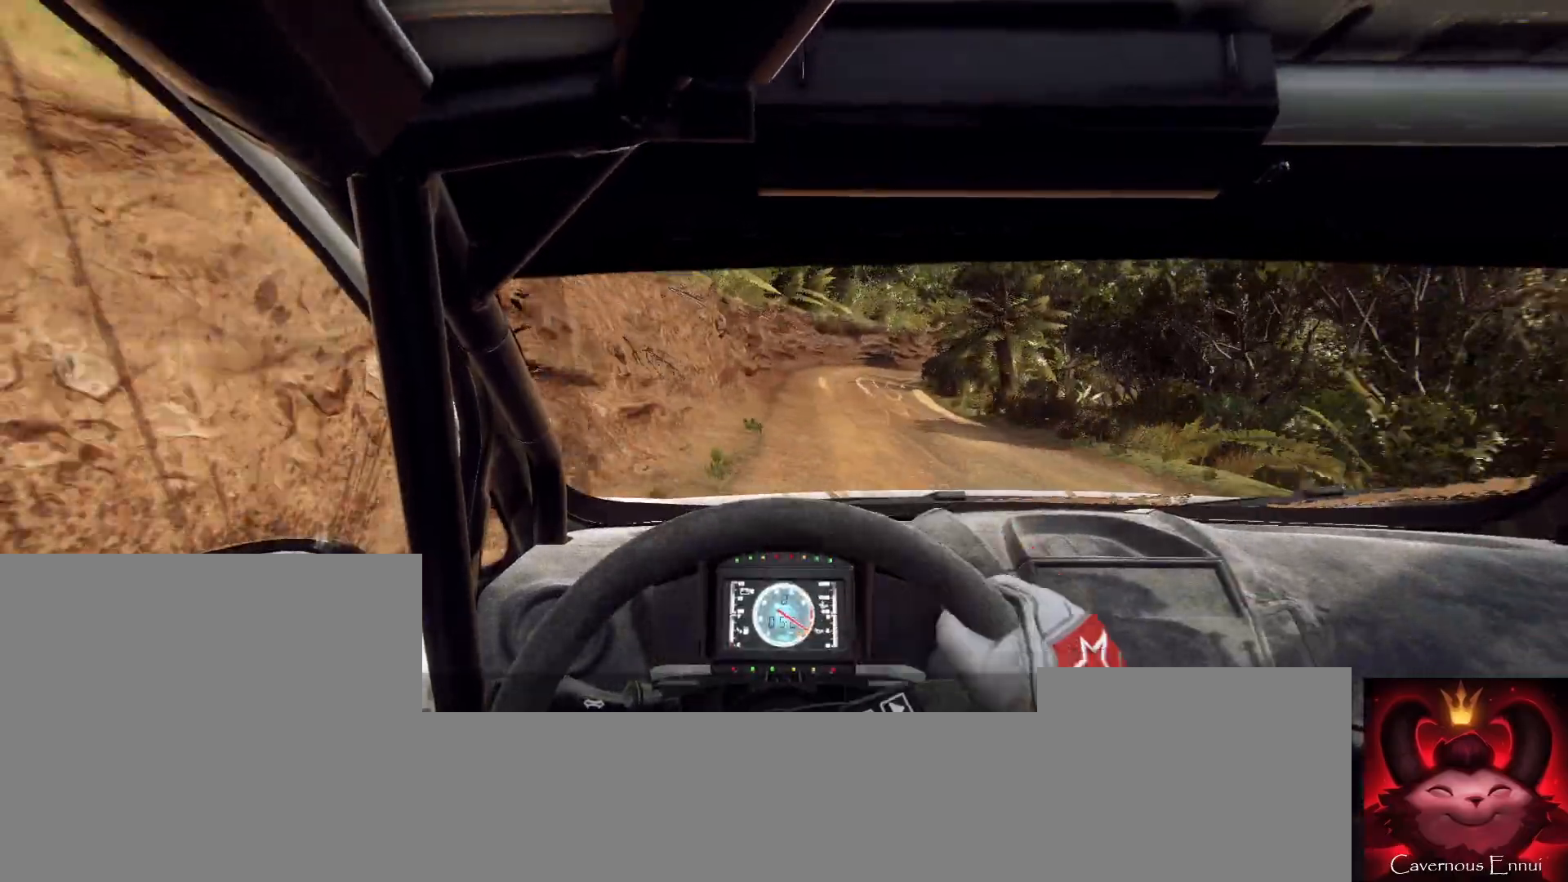
{"dt_ms": 500, "buttons": [], "left_stick": "right", "right_stick": "up", "button_events": [[33, "R1", "up"]]}
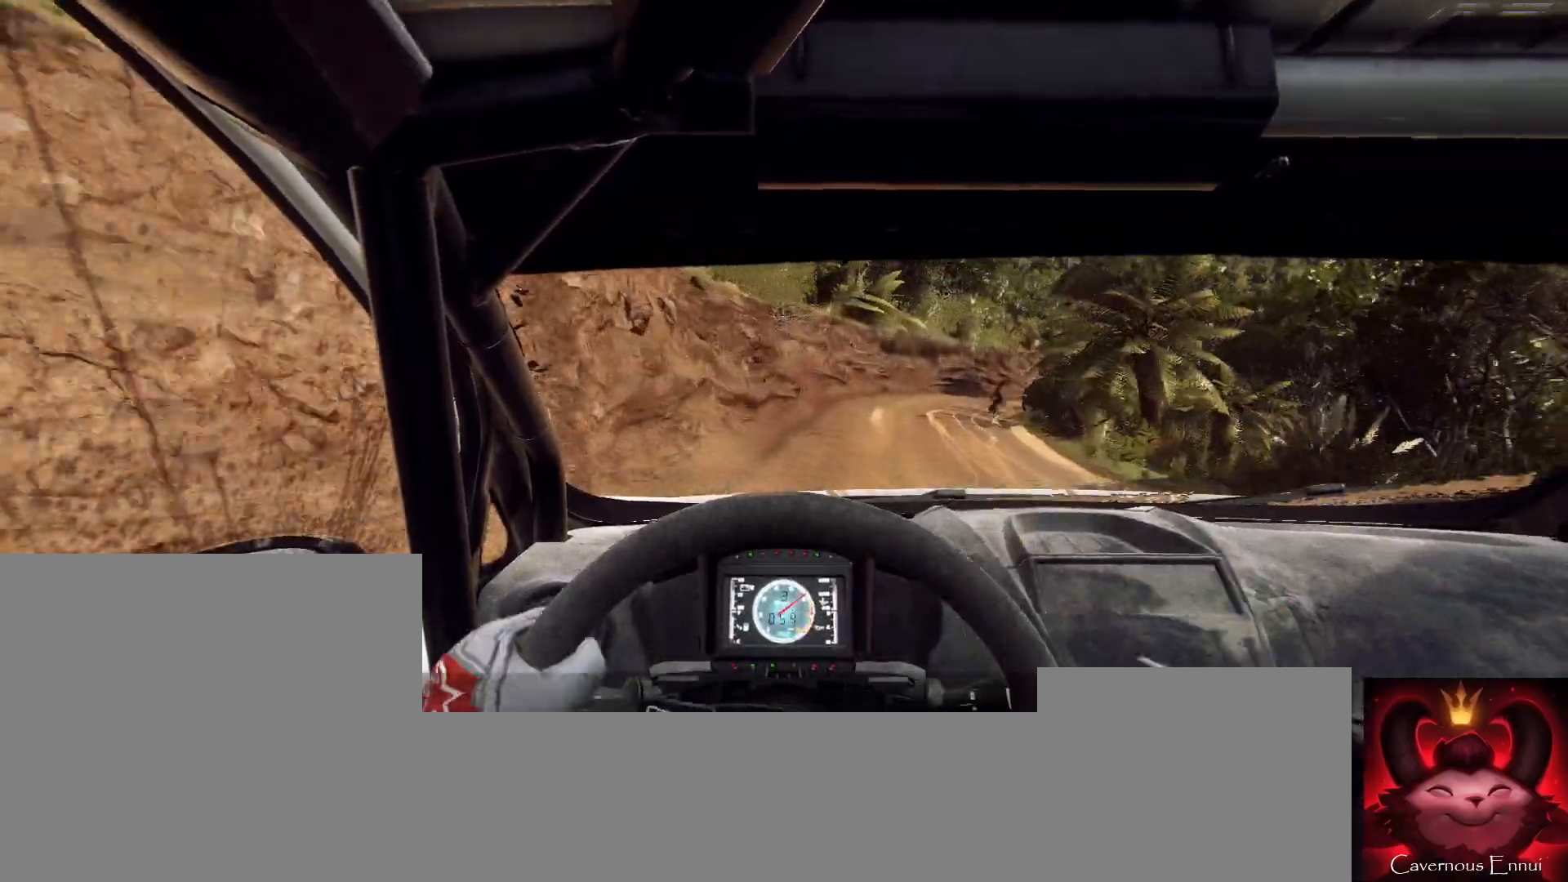
{"dt_ms": 500, "buttons": [], "left_stick": "center", "right_stick": "up", "button_events": []}
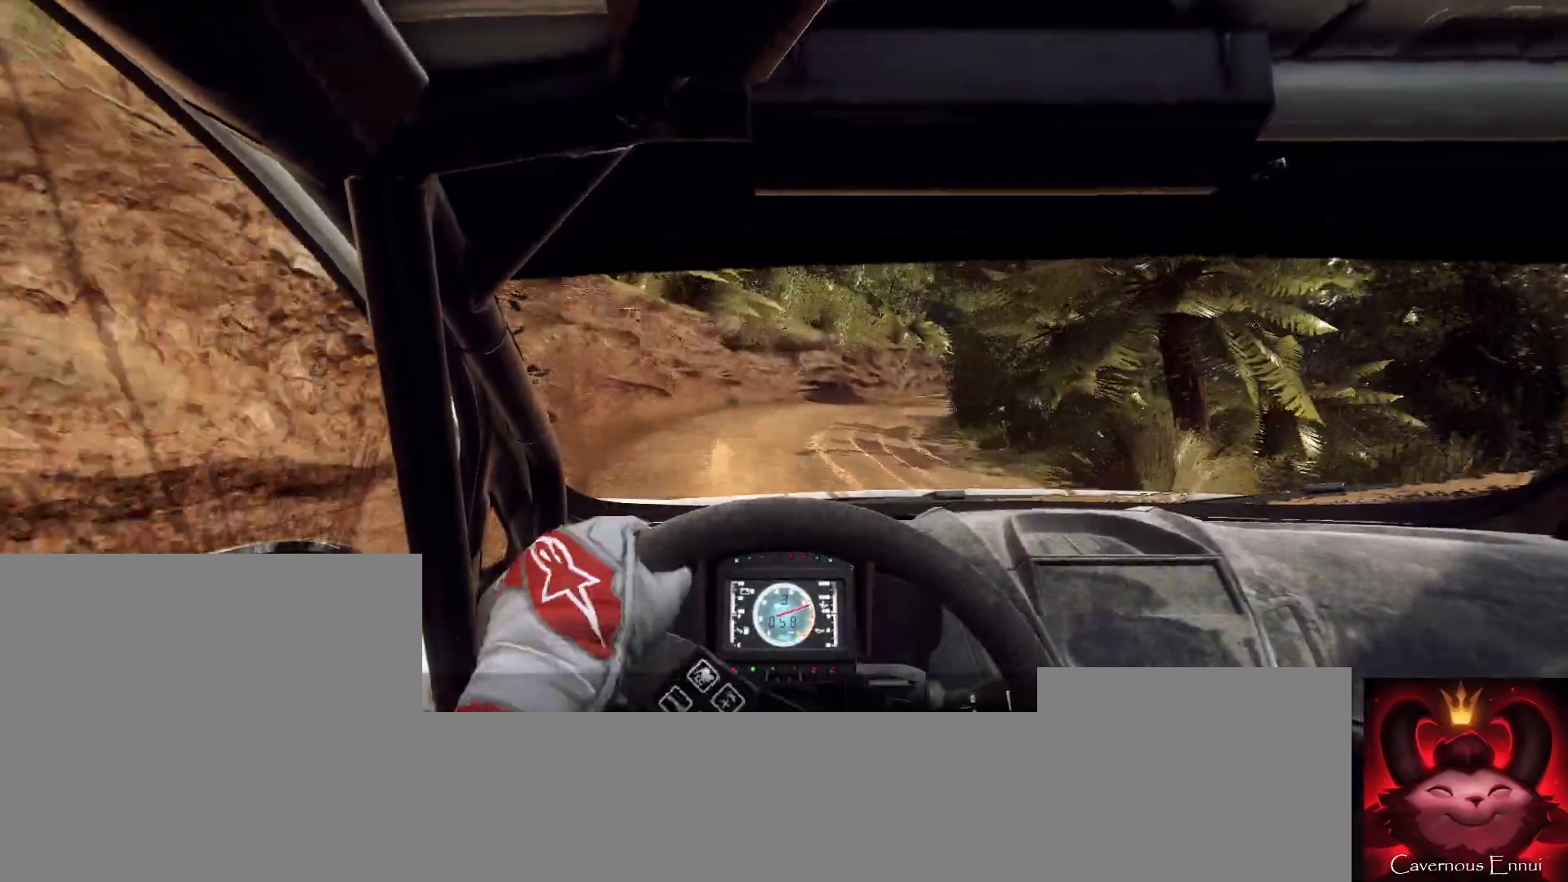
{"dt_ms": 500, "buttons": [], "left_stick": "center", "right_stick": "up", "button_events": []}
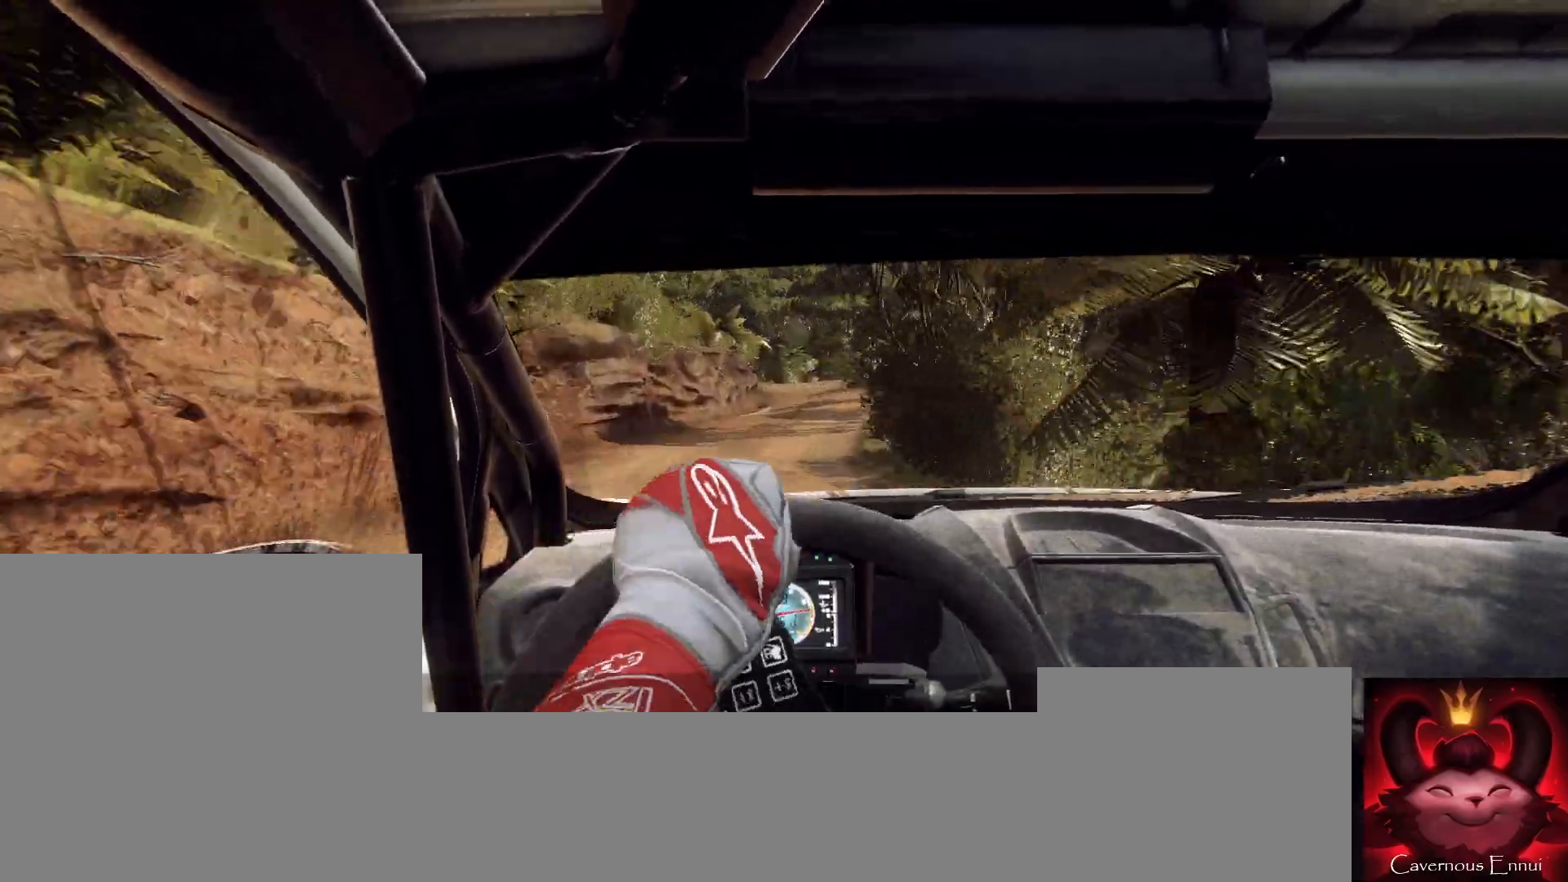
{"dt_ms": 500, "buttons": [], "left_stick": "center", "right_stick": "up", "button_events": []}
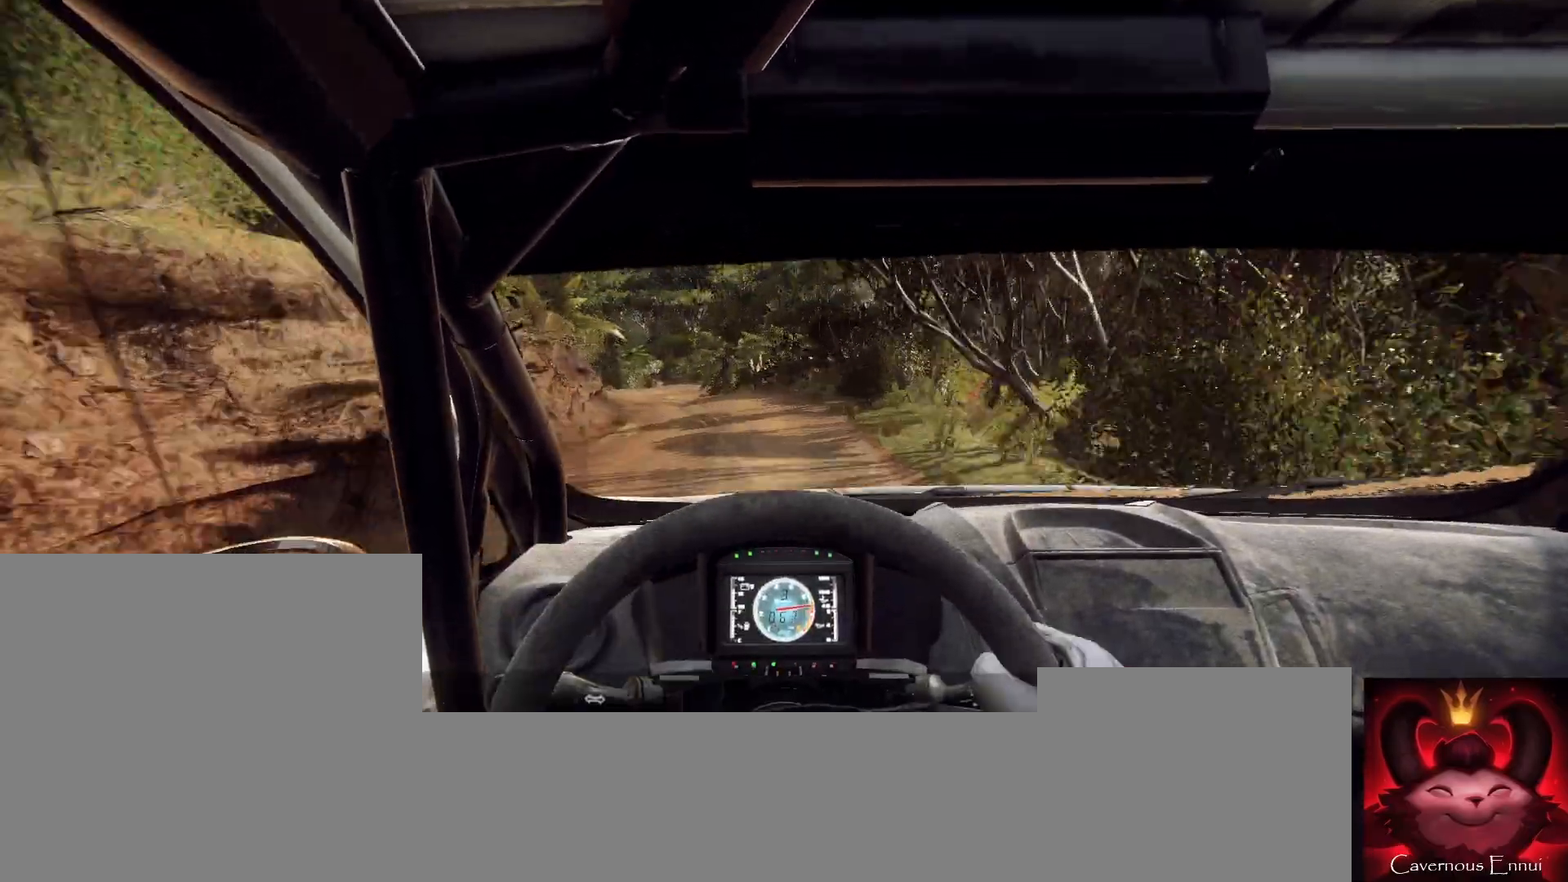
{"dt_ms": 500, "buttons": [], "left_stick": "left", "right_stick": "up", "button_events": []}
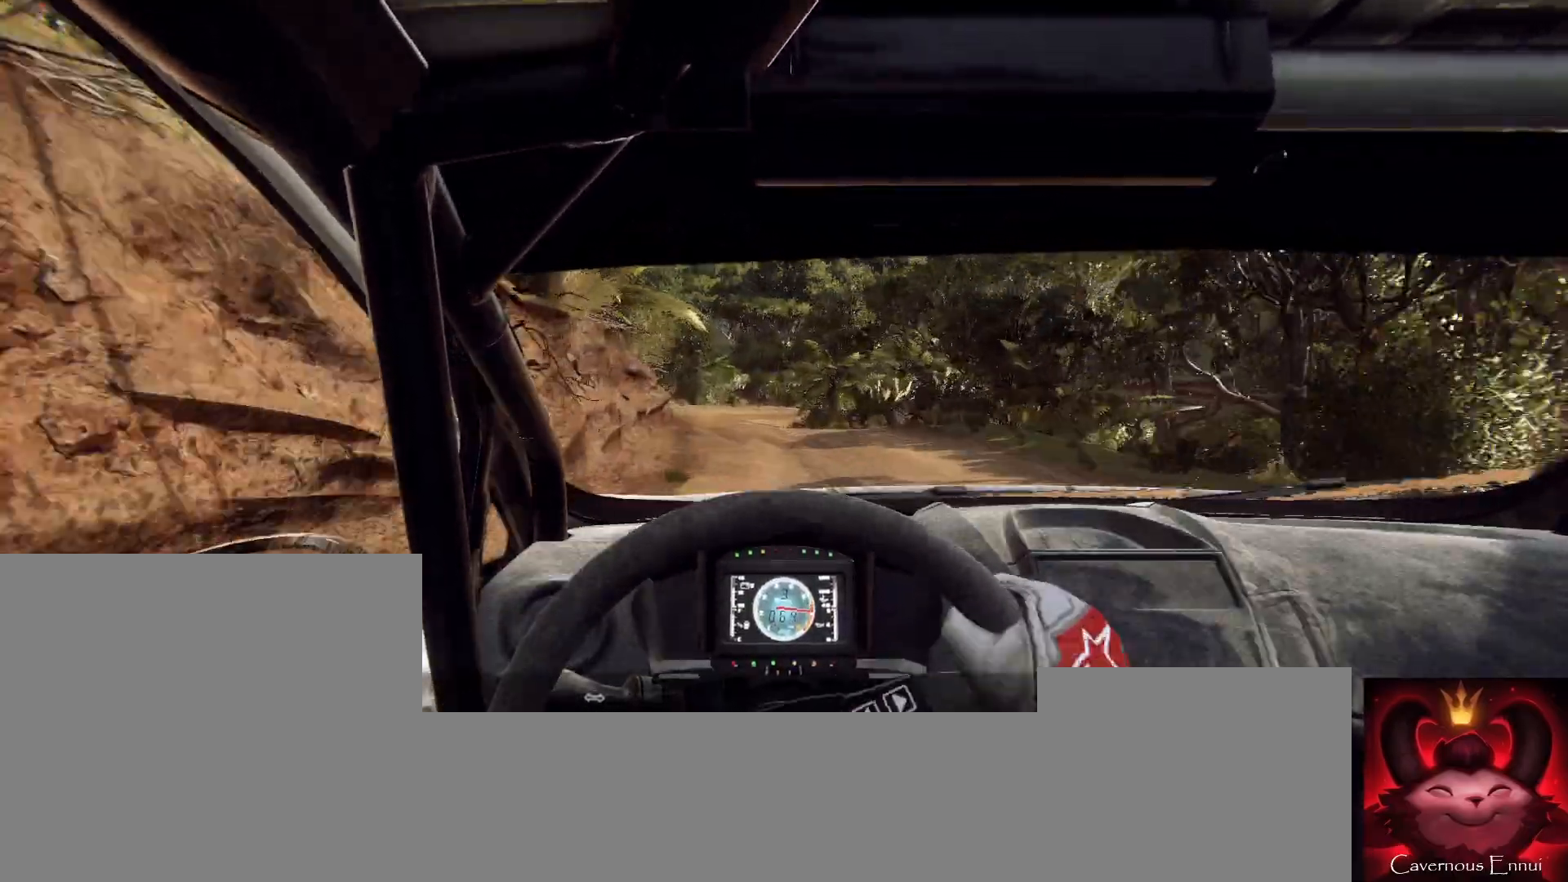
{"dt_ms": 500, "buttons": [], "left_stick": "center", "right_stick": "up", "button_events": []}
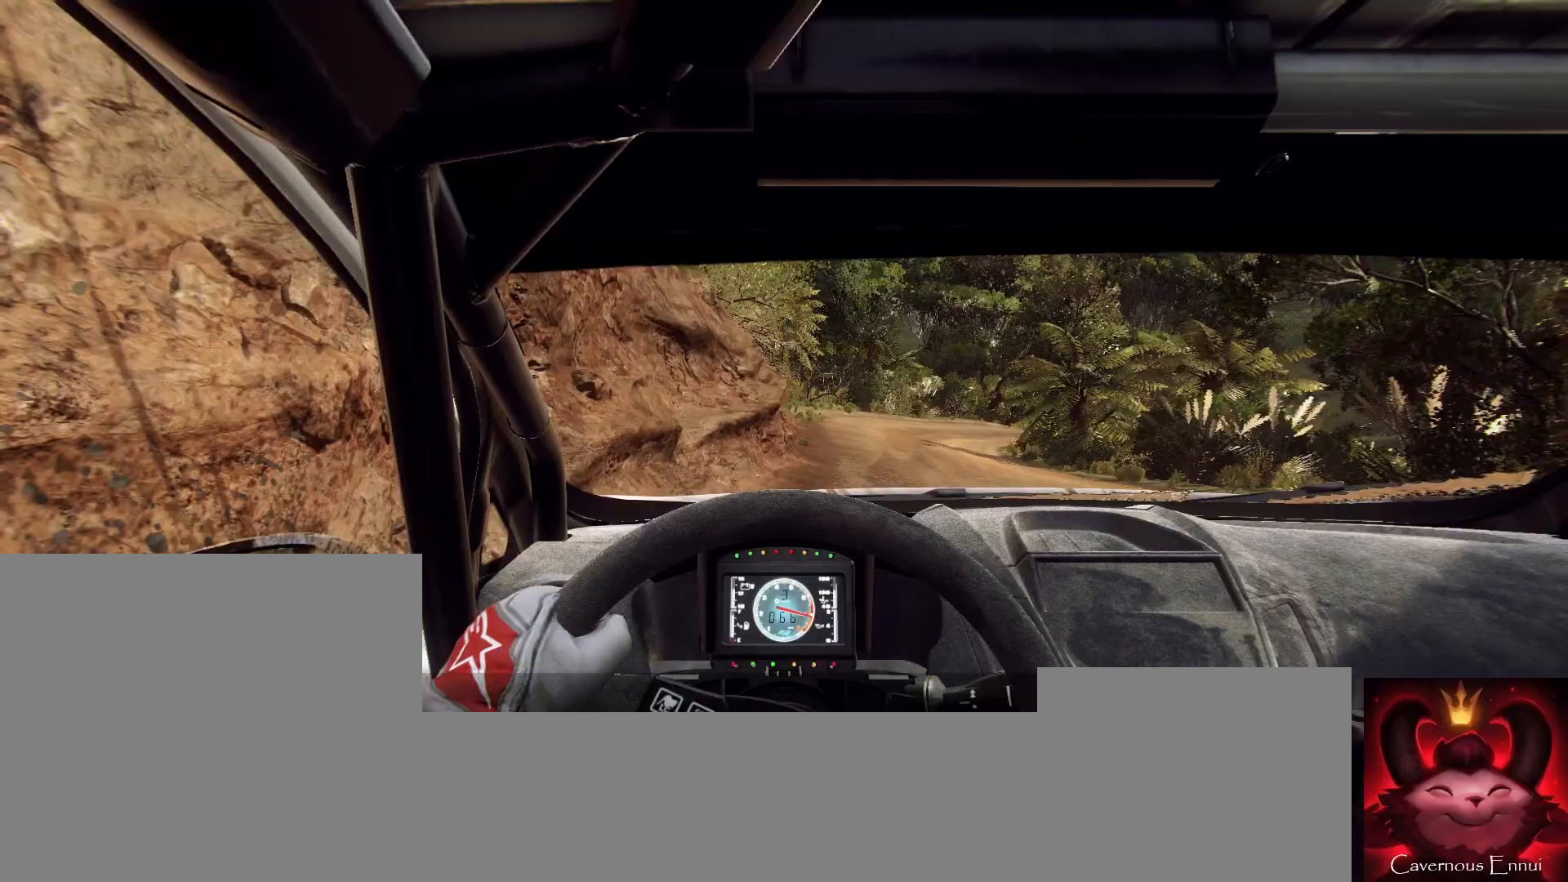
{"dt_ms": 500, "buttons": ["L2"], "left_stick": "right", "right_stick": "up", "button_events": [[400, "L2", "down"]]}